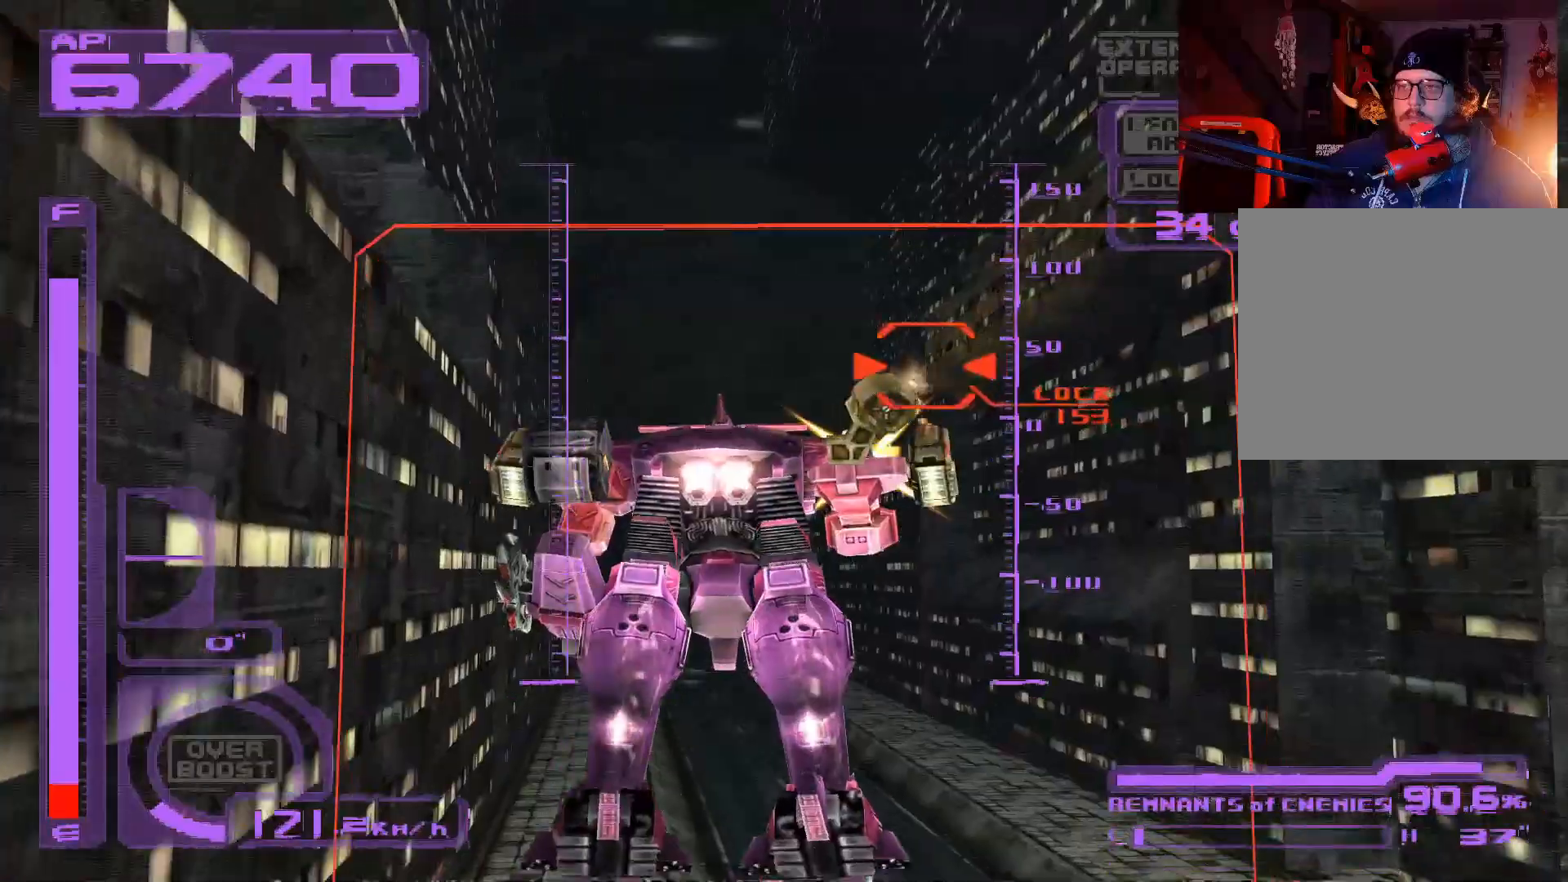
Gameplay with a controller (Xbox layout); each line is a JSON object with the inputs held at the frame after it. "events" lists button and stick changes between this image and that frame as [ms after this image, input, new state], when the widget could be followed in between.
{"buttons": ["X", "DPAD_UP"], "left_stick": "center", "right_stick": "center", "events": [[433, "A", "up"]]}
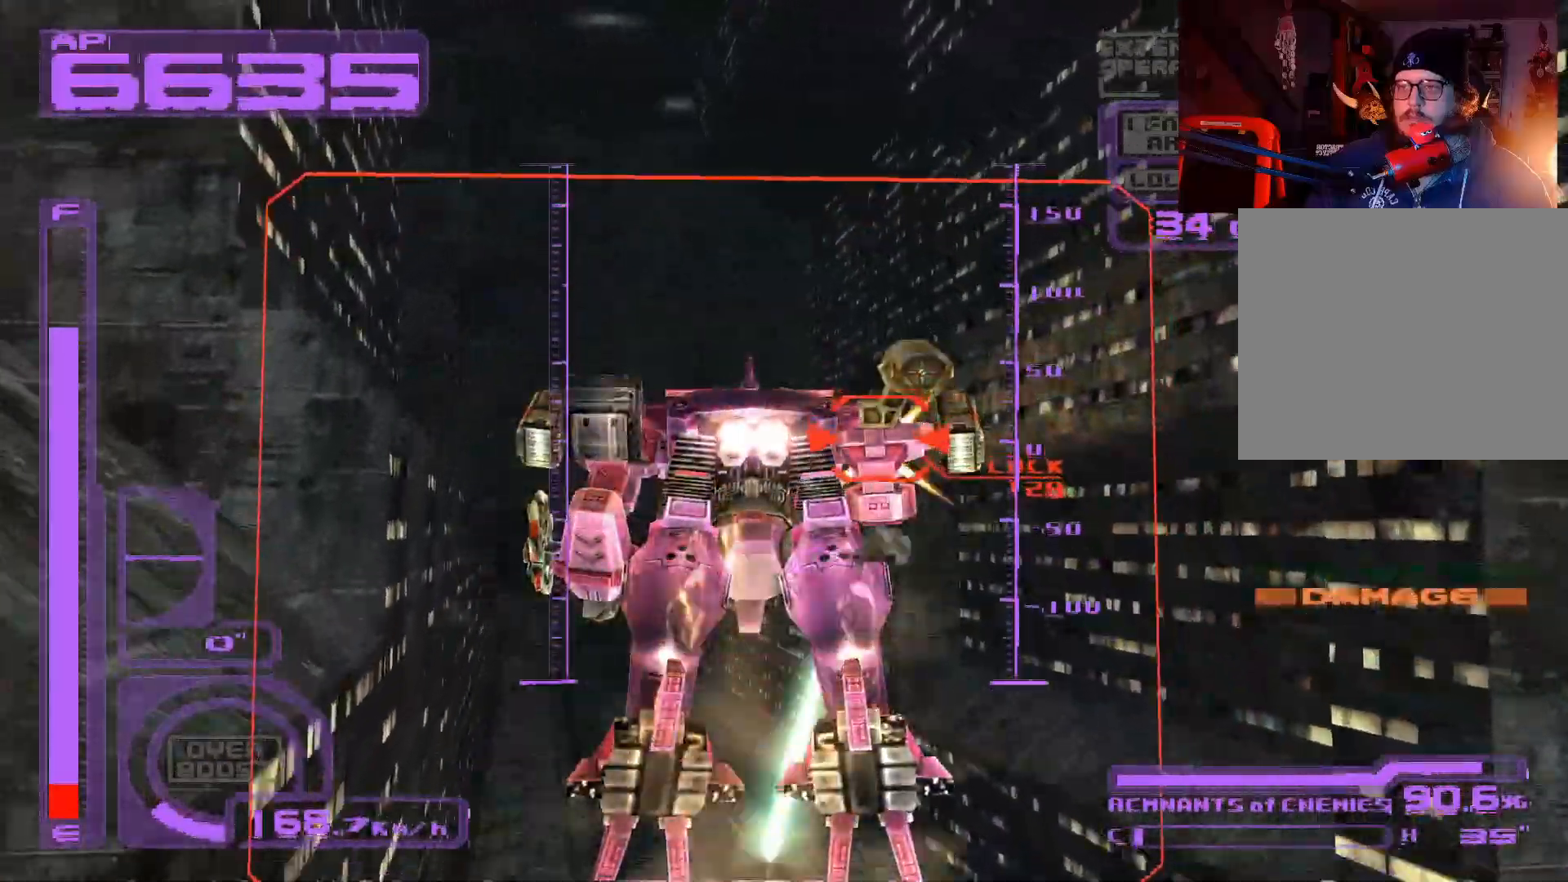
{"buttons": ["A", "X", "DPAD_UP"], "left_stick": "center", "right_stick": "center", "events": [[183, "A", "down"]]}
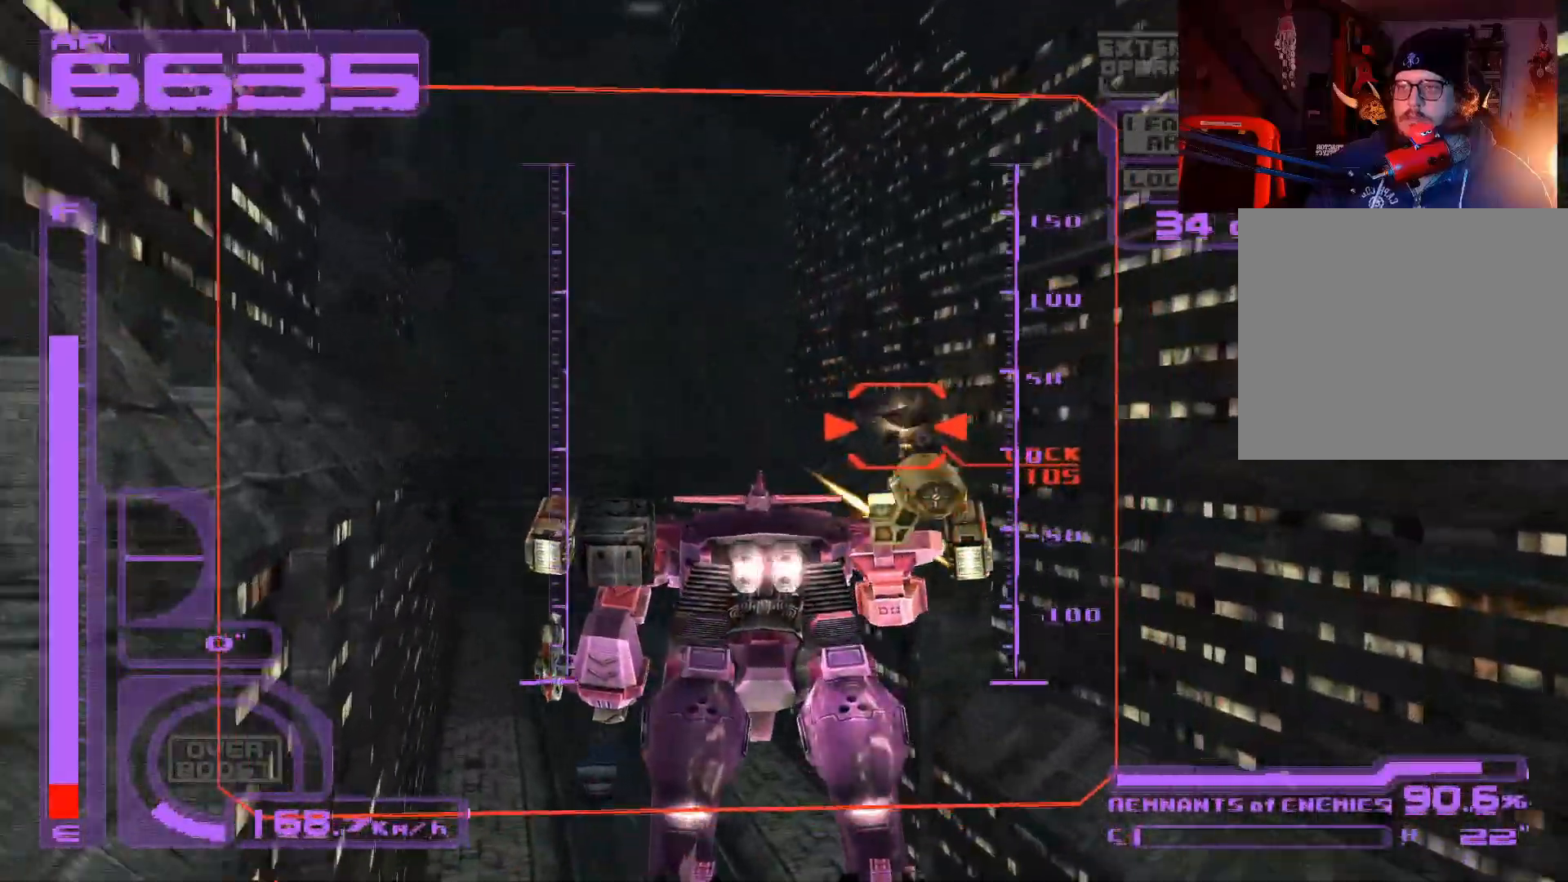
{"buttons": ["A", "X", "DPAD_UP"], "left_stick": "center", "right_stick": "center", "events": [[417, "DPAD_UP", "up"], [500, "DPAD_UP", "down"]]}
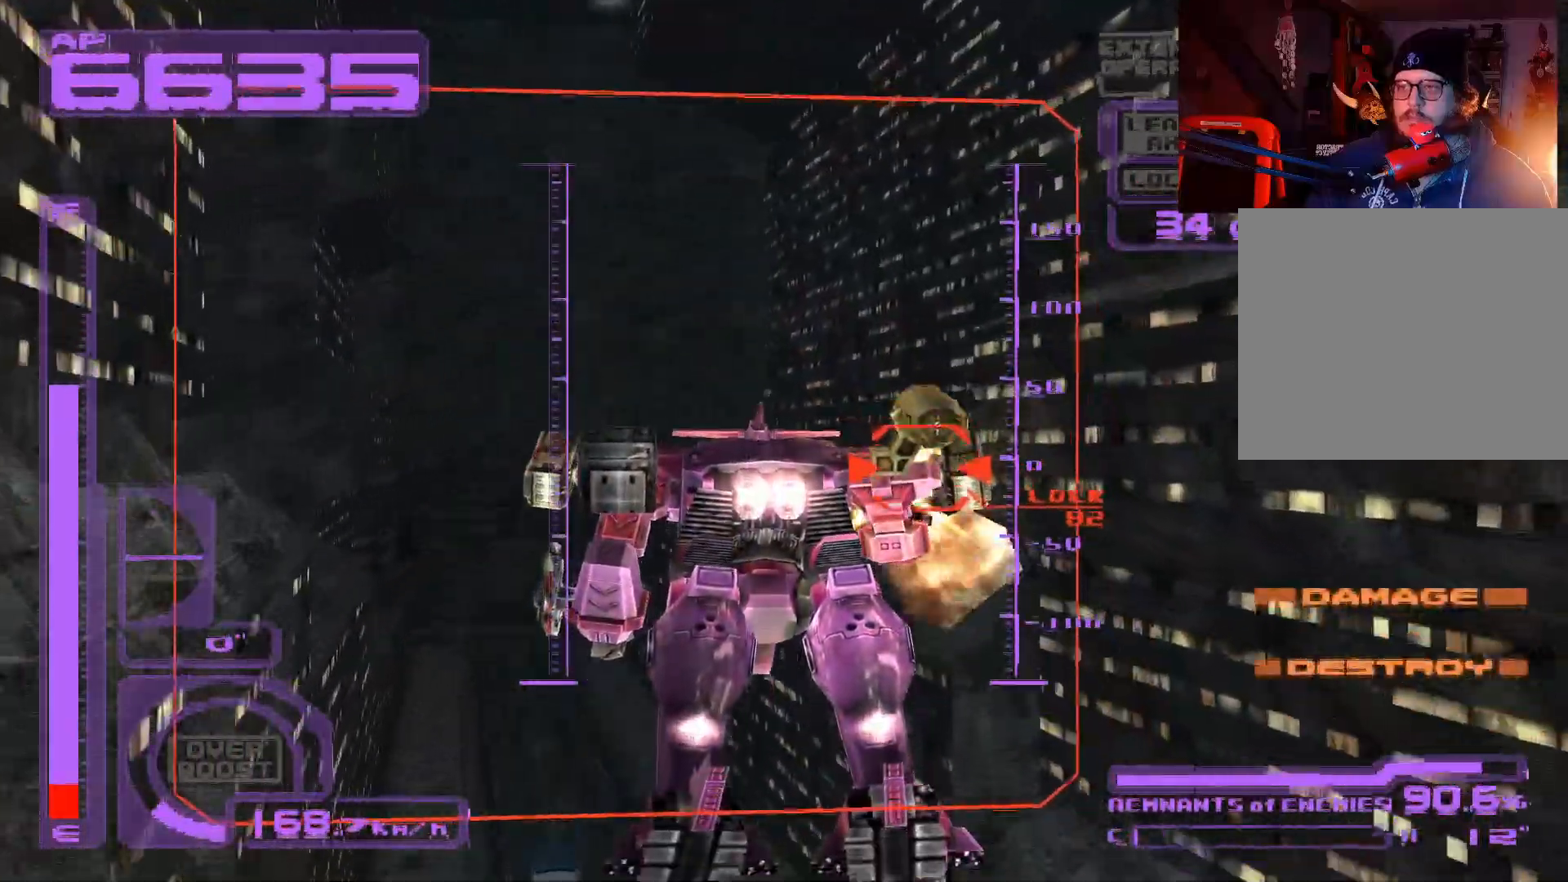
{"buttons": ["DPAD_UP", "DPAD_LEFT"], "left_stick": "center", "right_stick": "center", "events": [[83, "A", "up"], [200, "X", "up"], [450, "DPAD_LEFT", "down"]]}
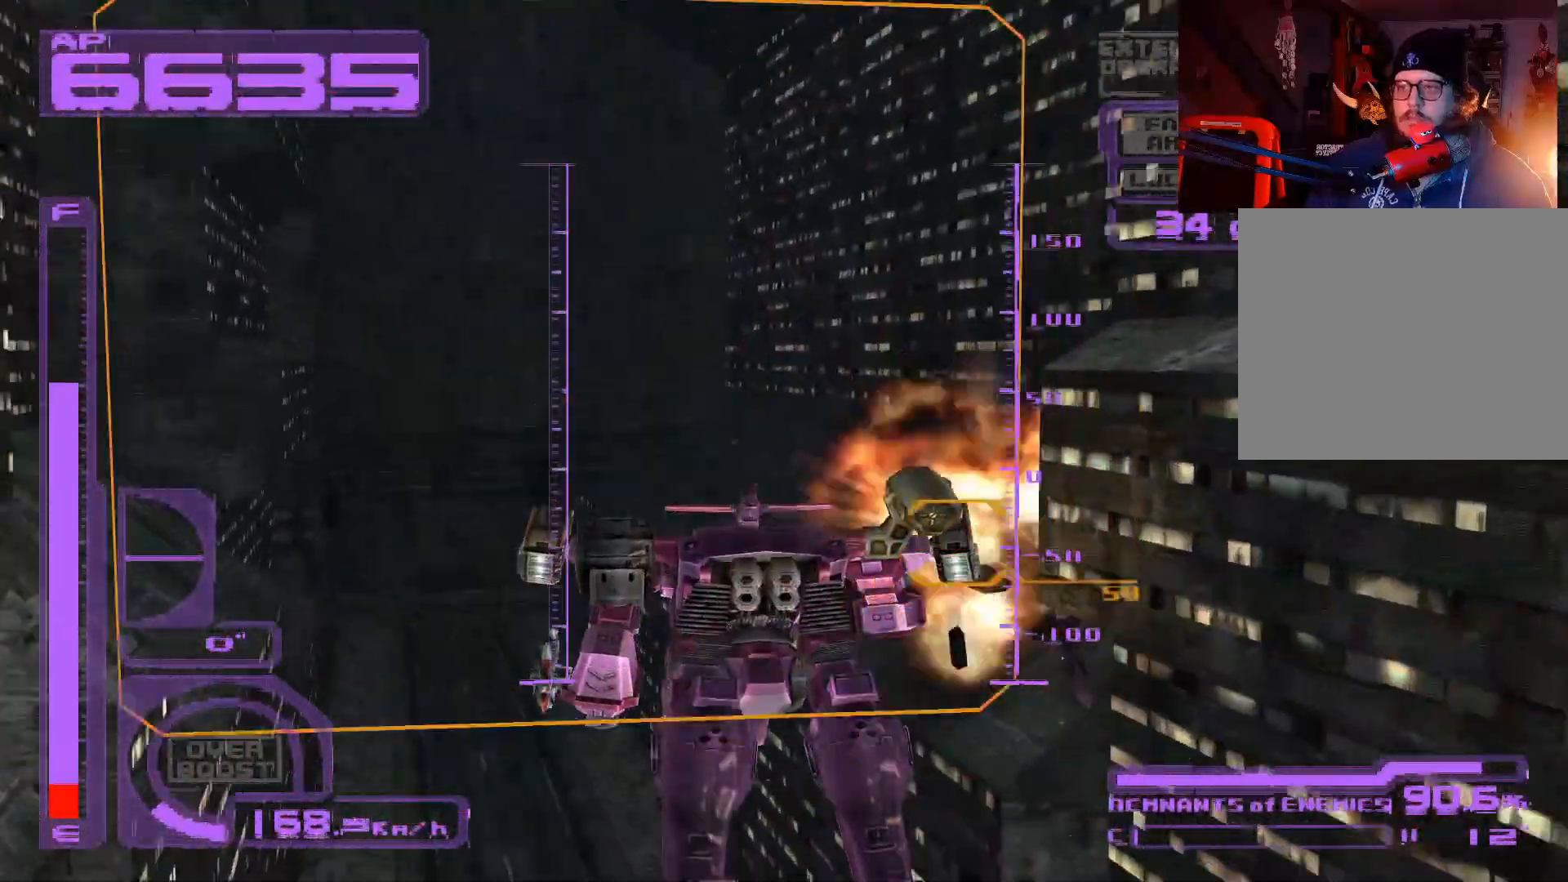
{"buttons": ["DPAD_UP"], "left_stick": "center", "right_stick": "center", "events": [[33, "A", "down"], [133, "DPAD_LEFT", "up"], [467, "A", "up"]]}
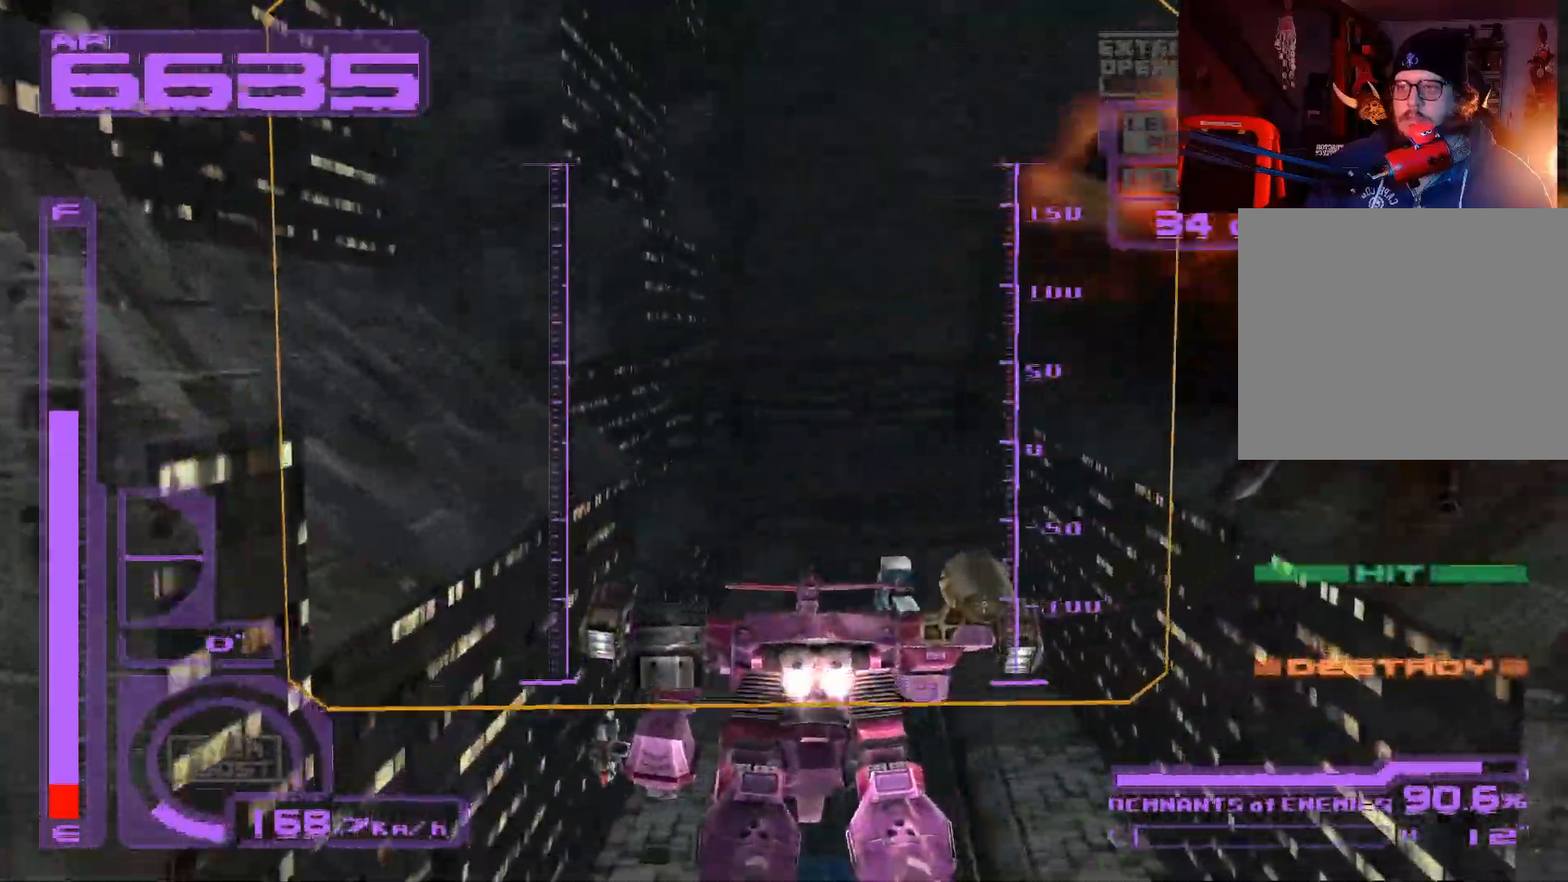
{"buttons": ["A", "DPAD_UP"], "left_stick": "center", "right_stick": "center", "events": [[200, "A", "down"]]}
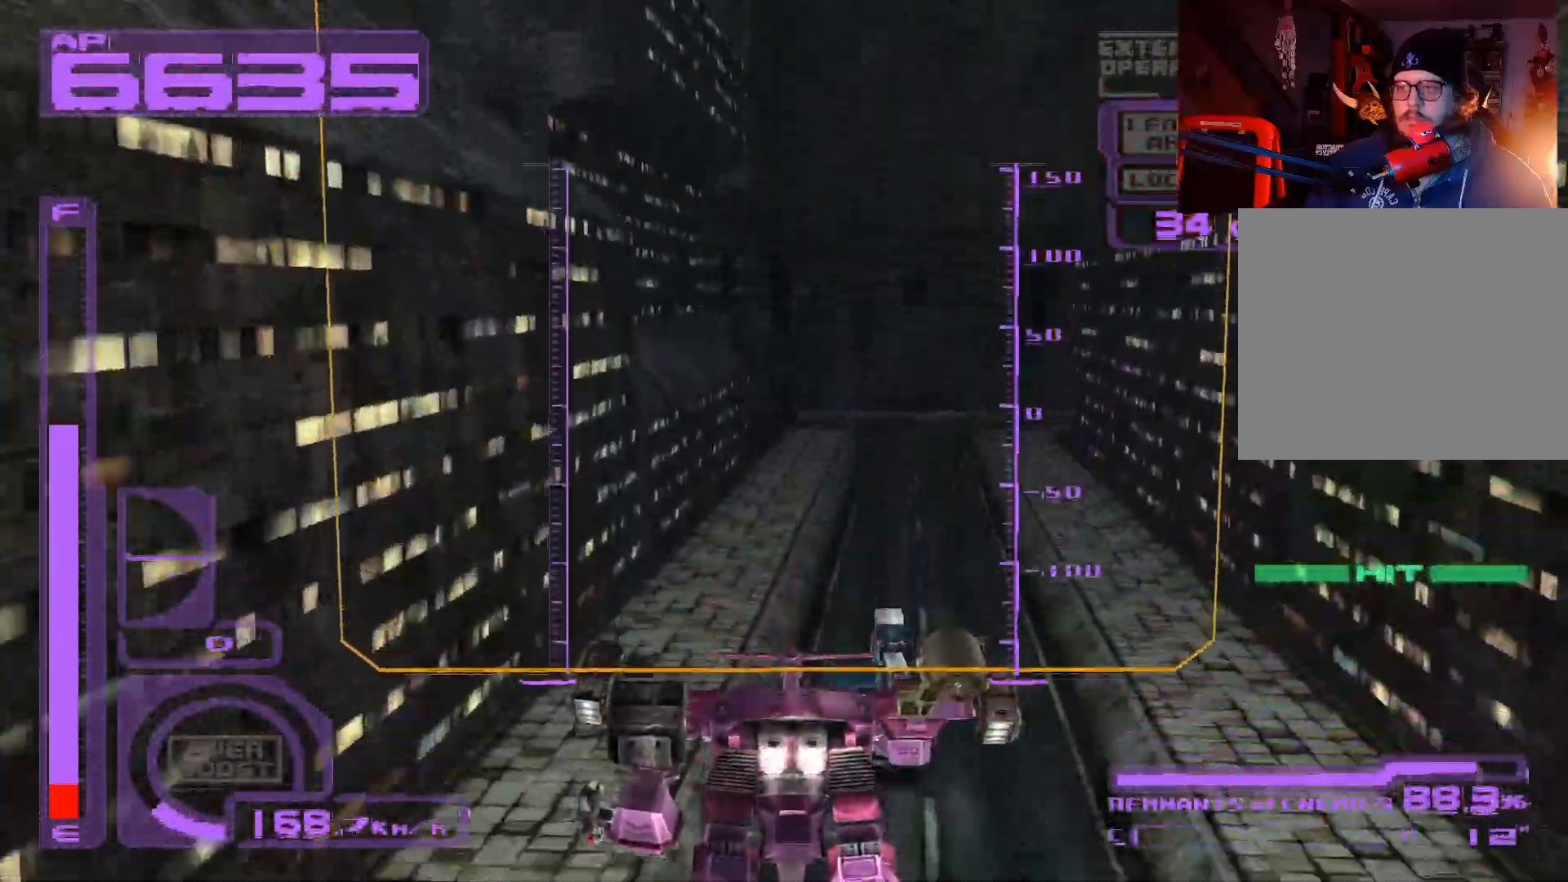
{"buttons": ["A", "DPAD_UP"], "left_stick": "center", "right_stick": "center", "events": []}
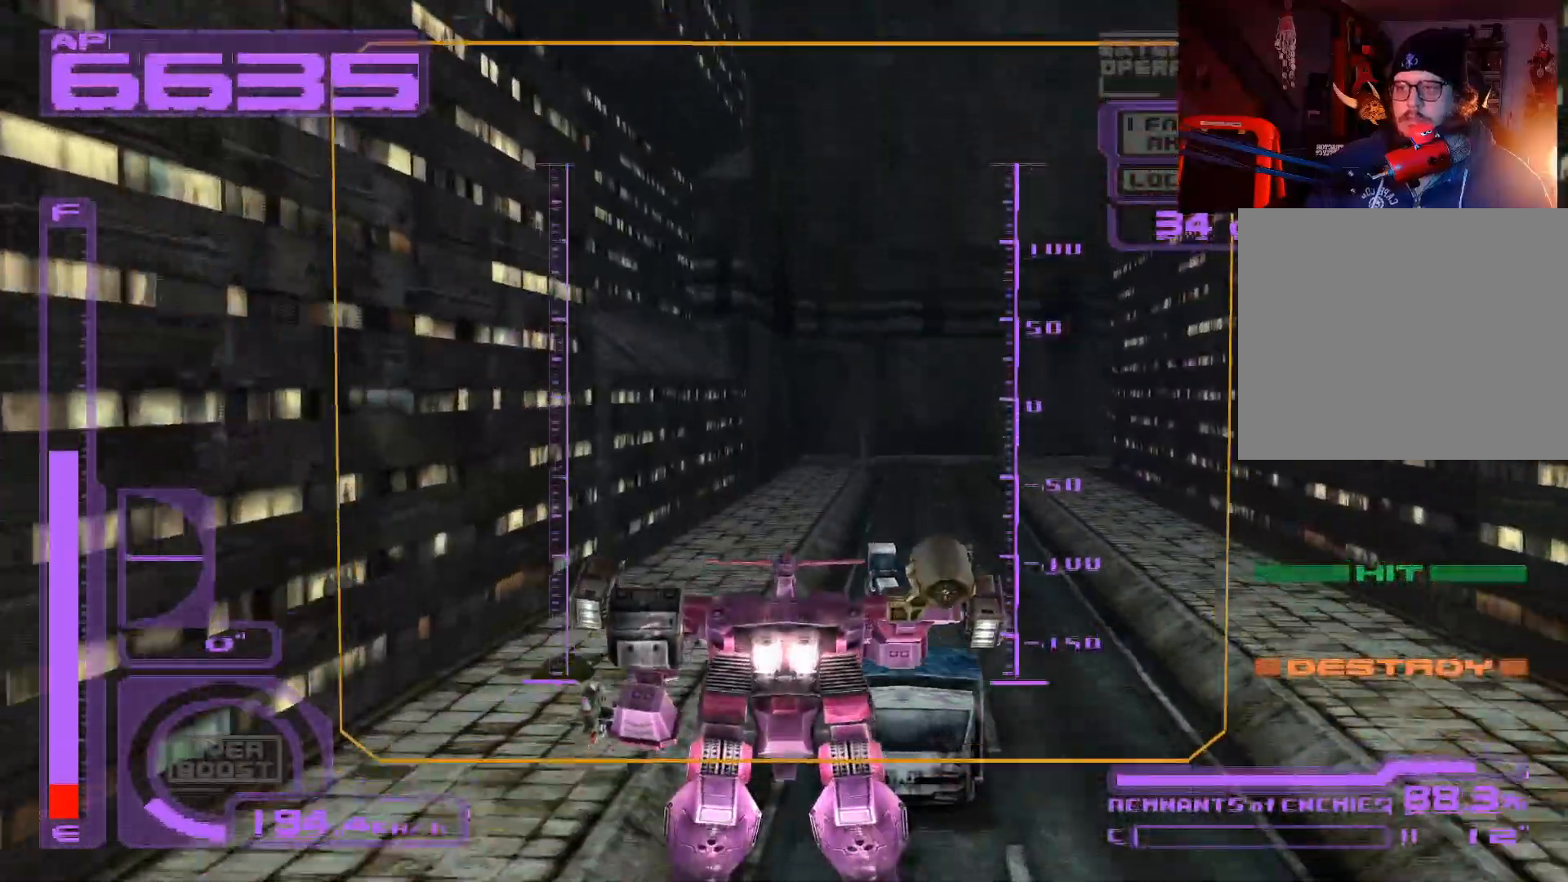
{"buttons": ["DPAD_UP"], "left_stick": "center", "right_stick": "center", "events": [[67, "A", "up"], [150, "A", "down"], [383, "A", "up"]]}
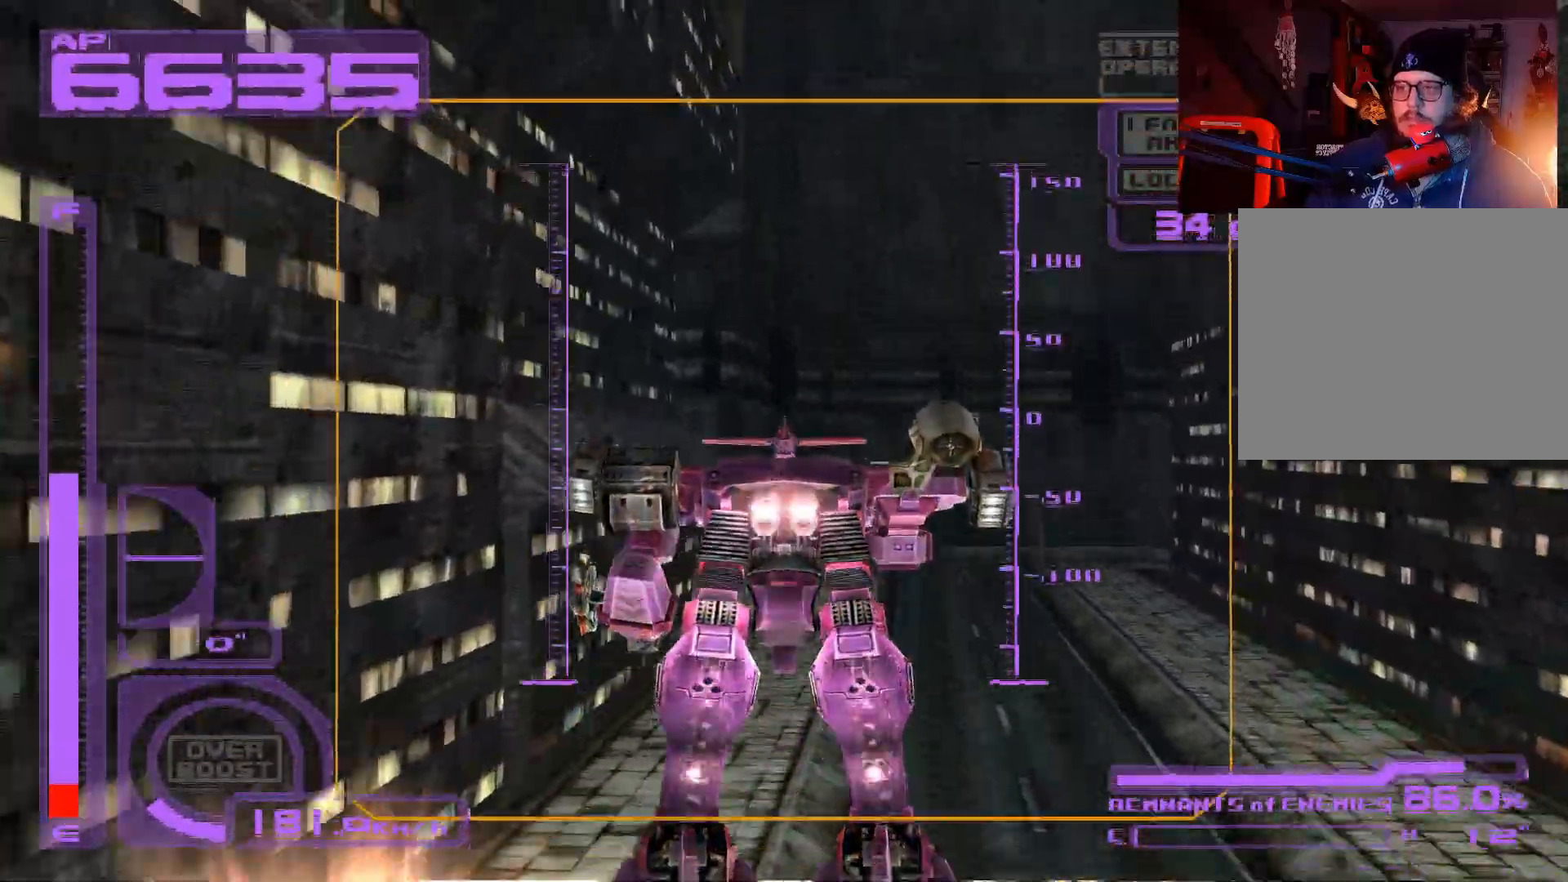
{"buttons": ["DPAD_UP", "DPAD_RIGHT"], "left_stick": "center", "right_stick": "center", "events": [[367, "DPAD_RIGHT", "down"]]}
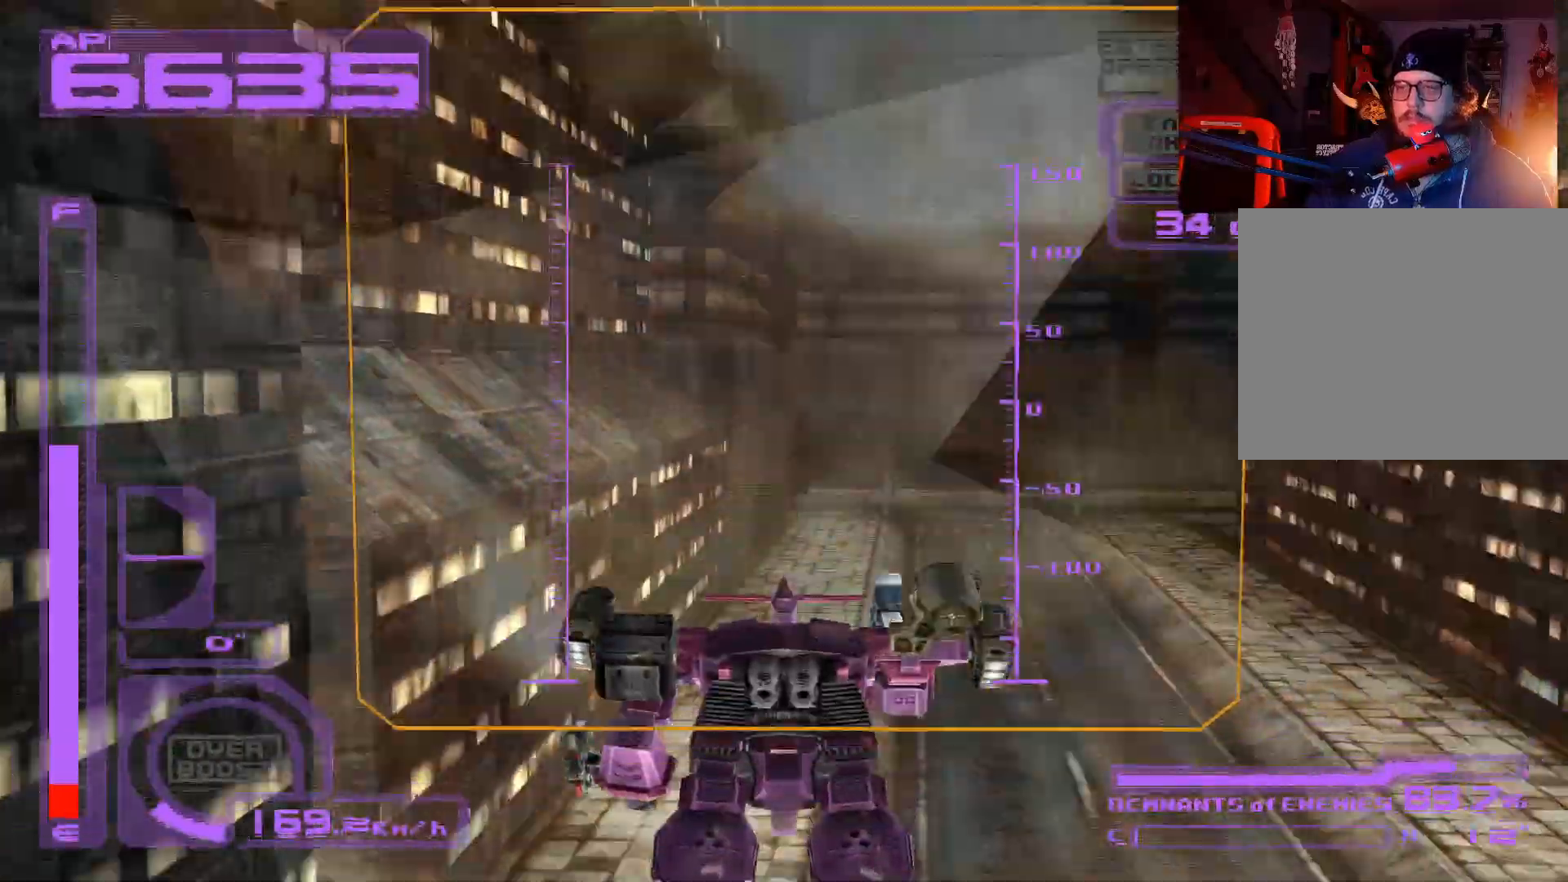
{"buttons": ["A", "DPAD_UP"], "left_stick": "center", "right_stick": "center", "events": [[100, "DPAD_RIGHT", "up"], [433, "A", "down"]]}
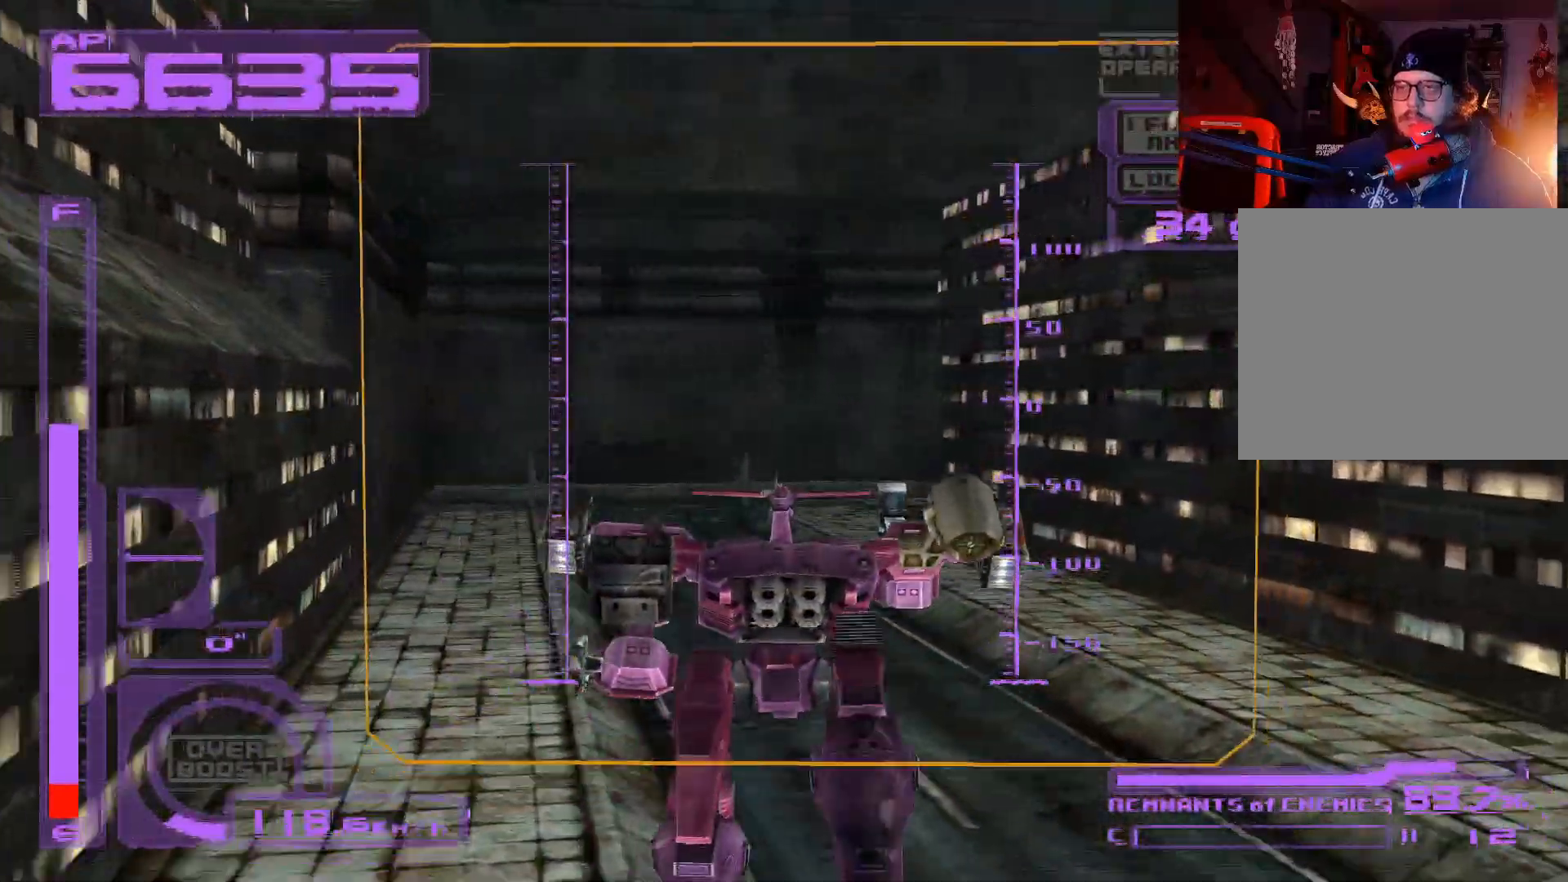
{"buttons": ["A", "DPAD_UP", "DPAD_RIGHT"], "left_stick": "center", "right_stick": "center", "events": [[217, "DPAD_RIGHT", "down"]]}
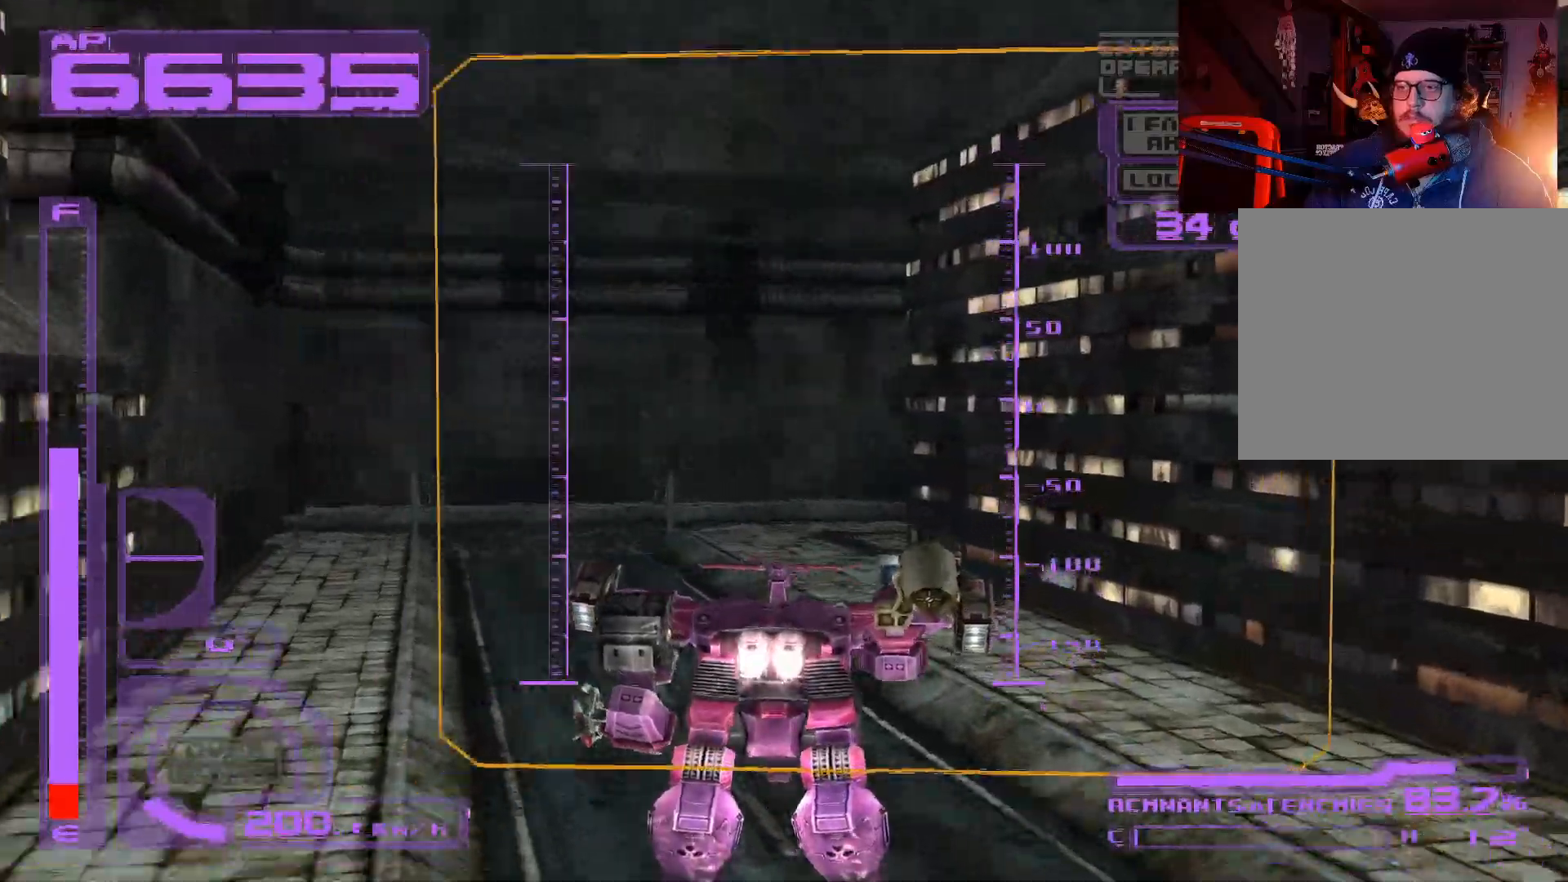
{"buttons": ["A", "L1", "DPAD_UP"], "left_stick": "center", "right_stick": "center", "events": [[183, "DPAD_RIGHT", "up"], [250, "L1", "down"]]}
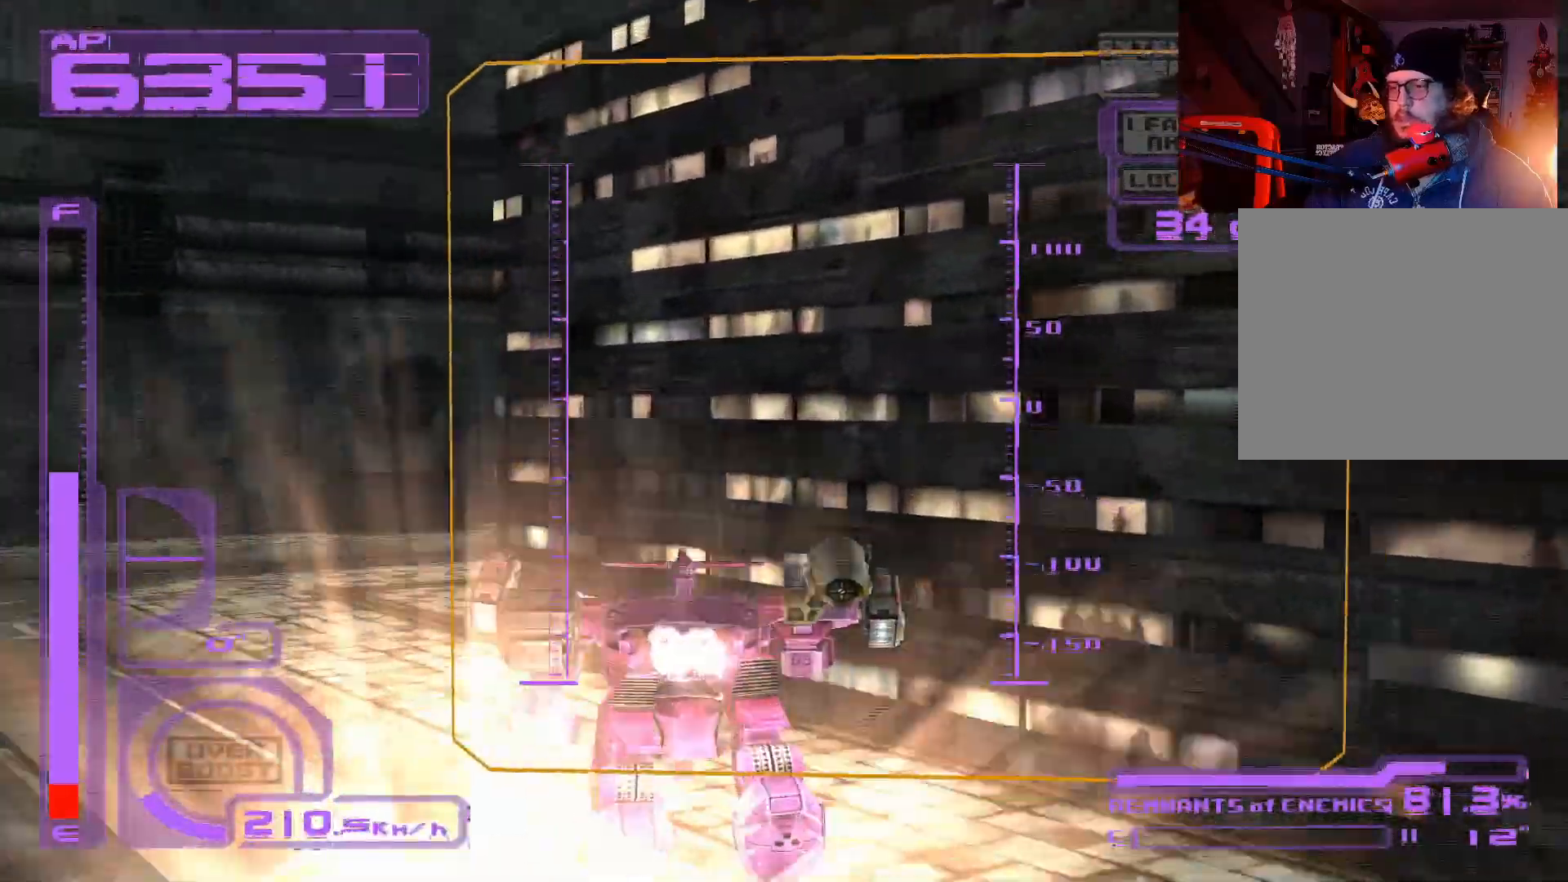
{"buttons": ["A", "L1", "DPAD_UP"], "left_stick": "center", "right_stick": "center", "events": []}
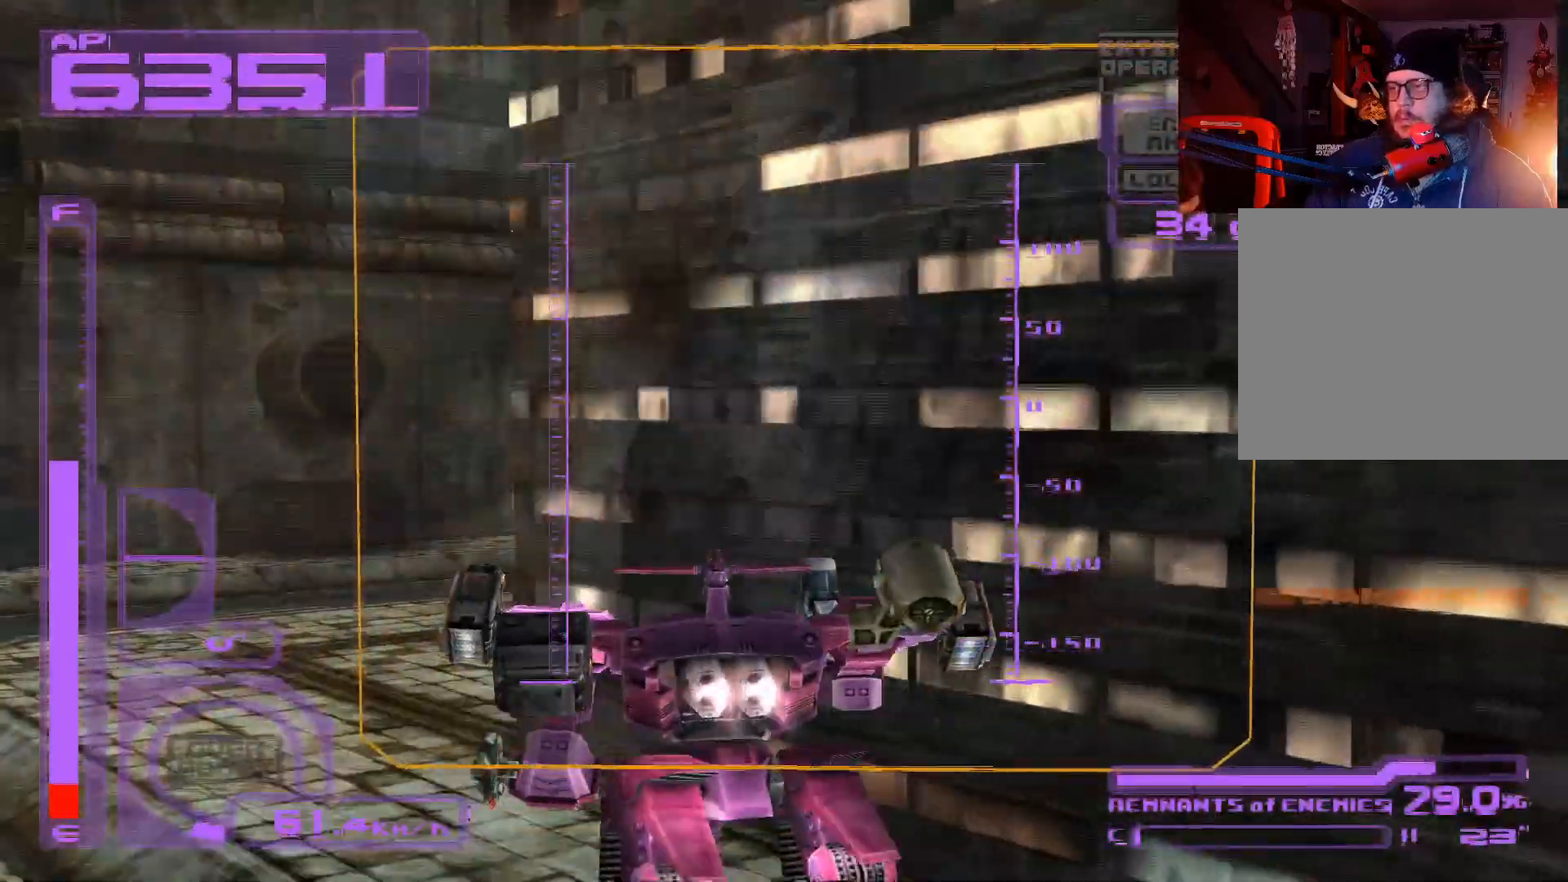
{"buttons": ["A", "DPAD_UP", "DPAD_RIGHT"], "left_stick": "center", "right_stick": "center", "events": [[200, "DPAD_RIGHT", "down"], [483, "L1", "up"]]}
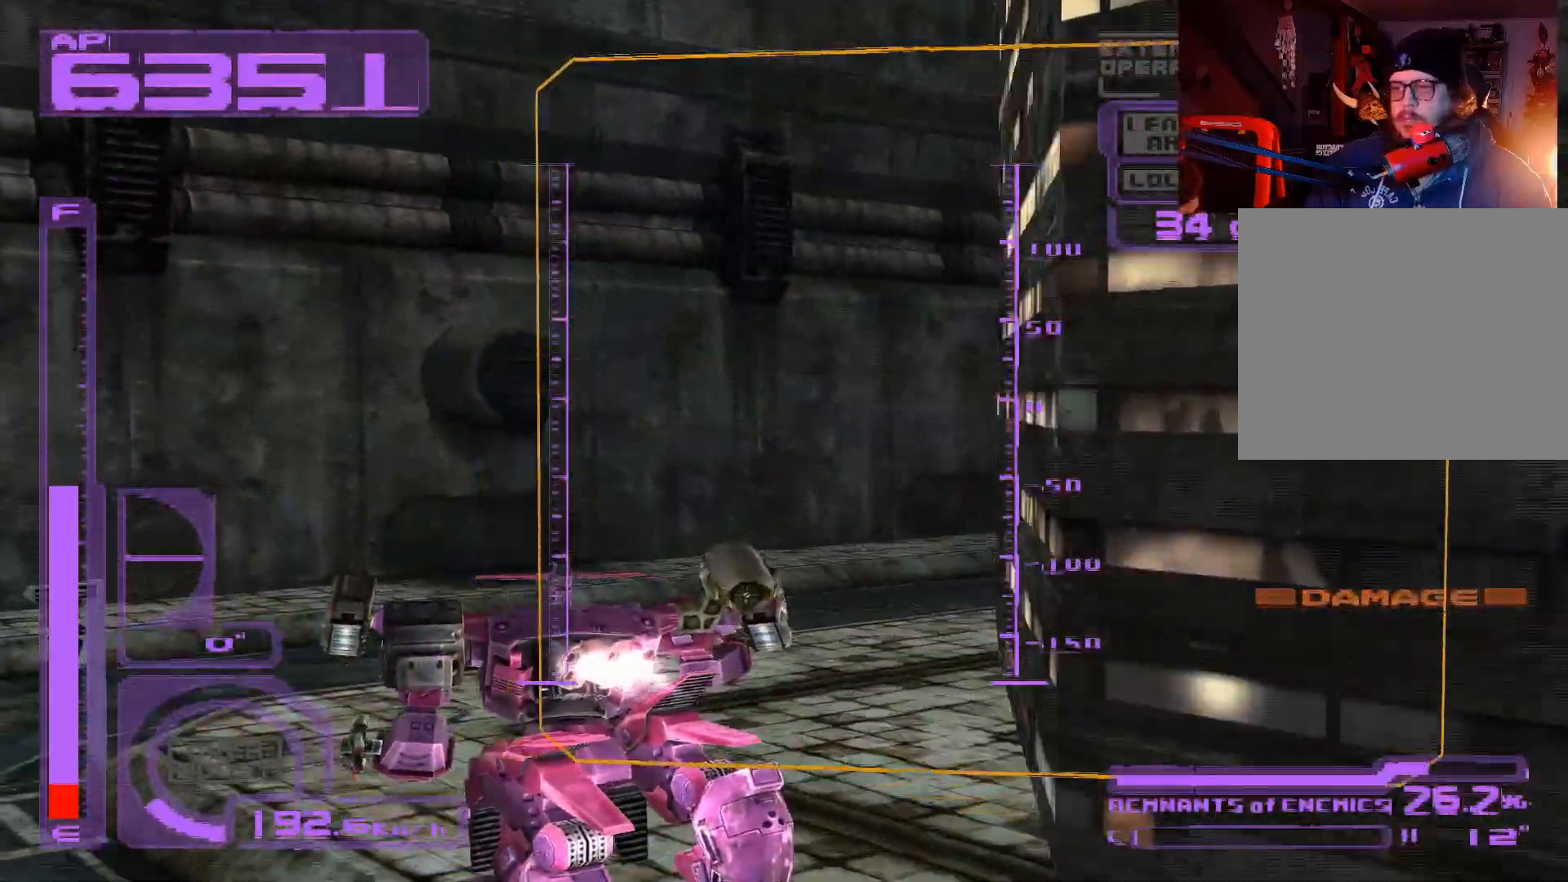
{"buttons": ["DPAD_UP"], "left_stick": "center", "right_stick": "center", "events": [[50, "A", "up"], [350, "DPAD_RIGHT", "up"]]}
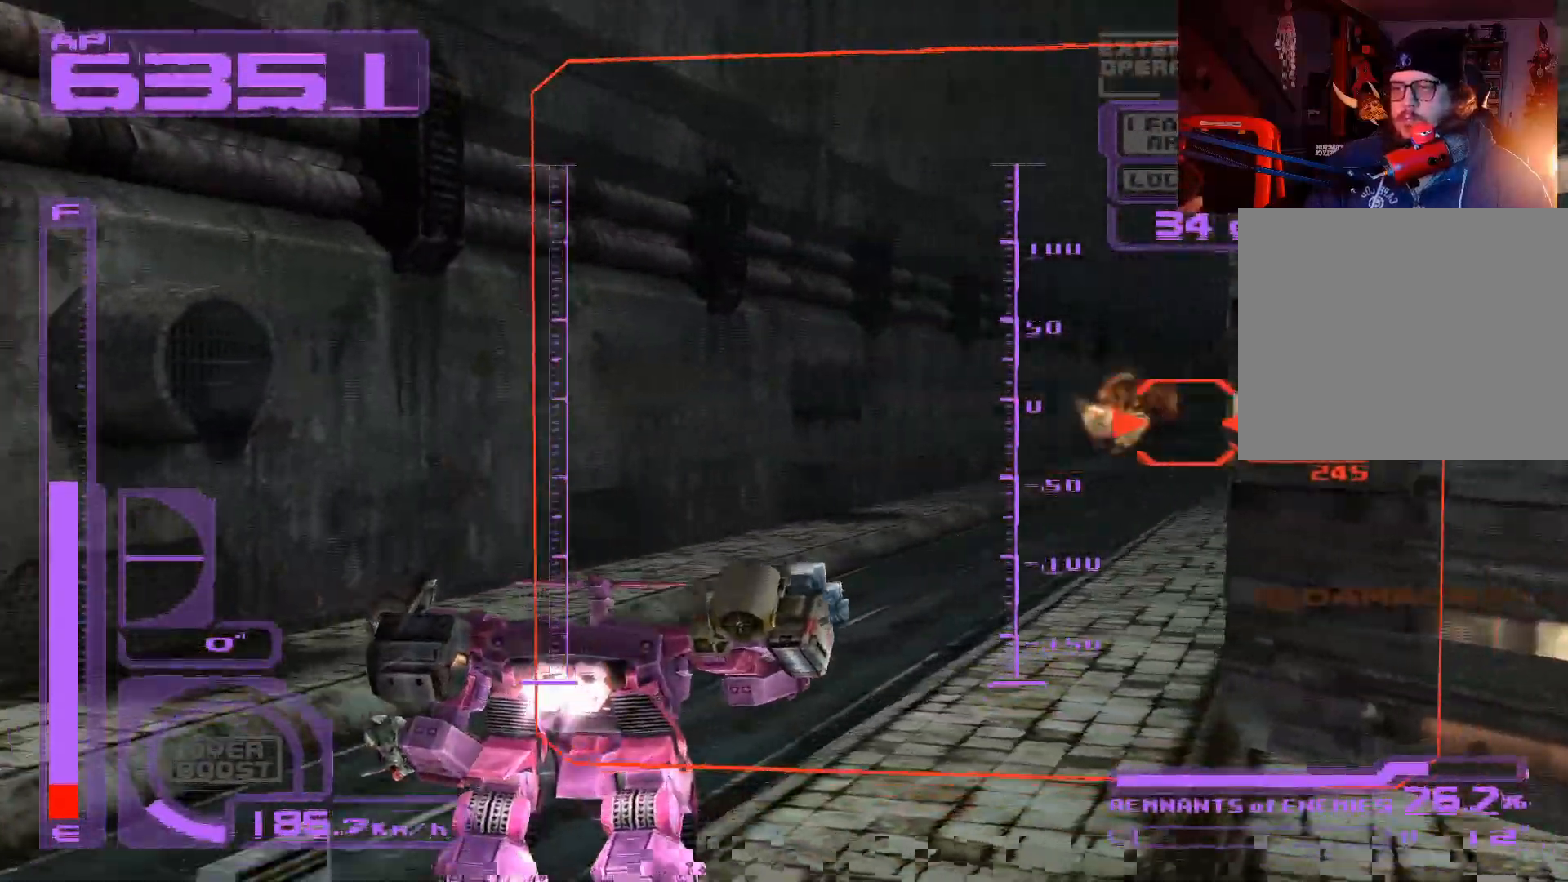
{"buttons": ["X", "DPAD_UP"], "left_stick": "center", "right_stick": "center", "events": [[200, "X", "down"]]}
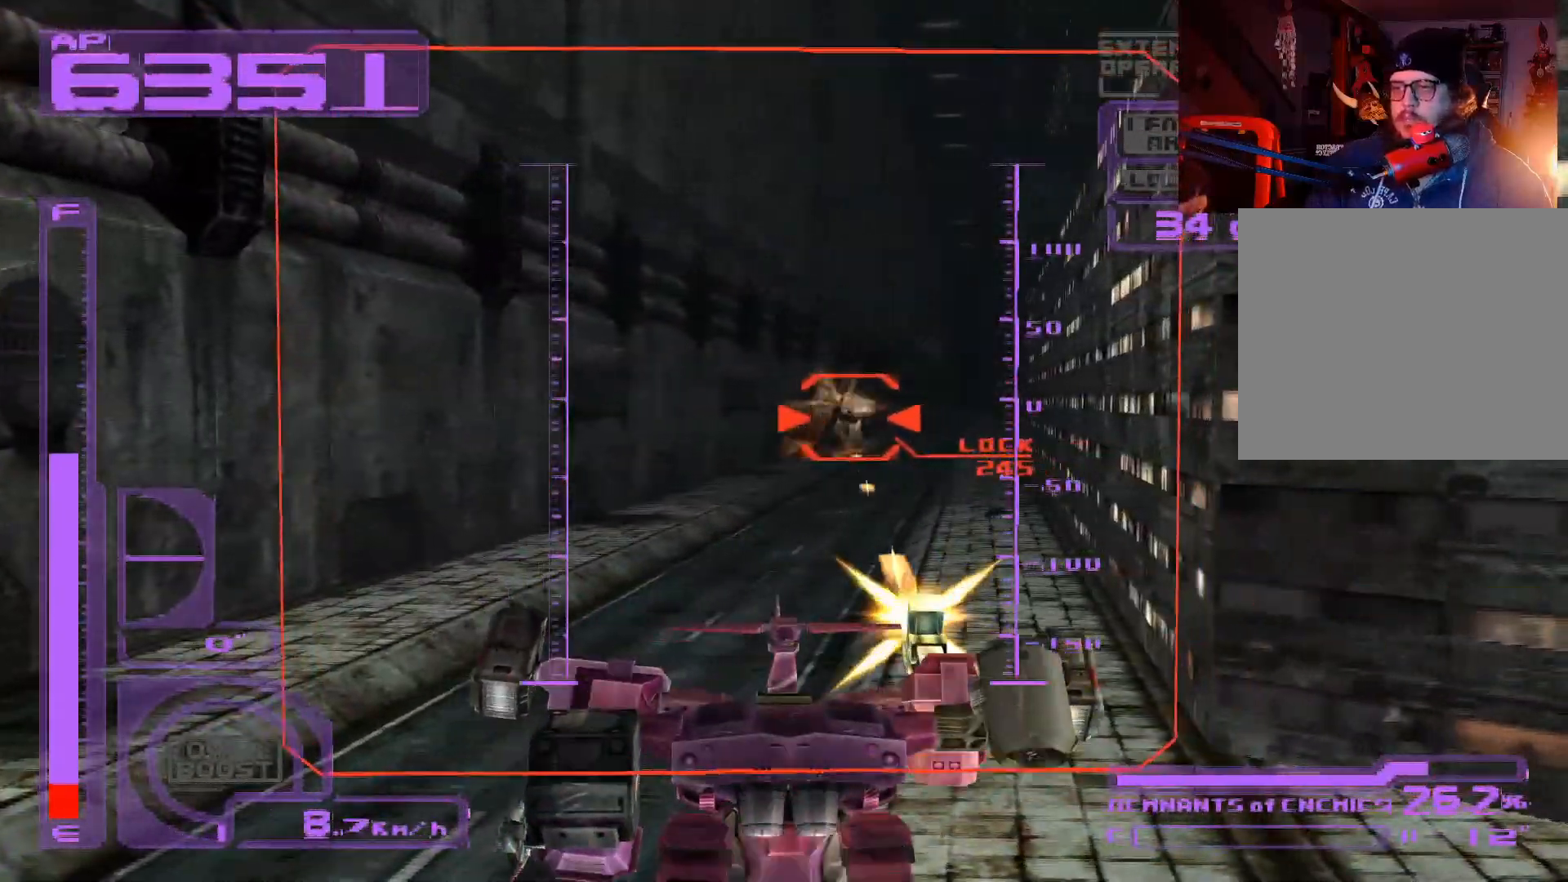
{"buttons": ["X", "DPAD_UP"], "left_stick": "center", "right_stick": "center", "events": []}
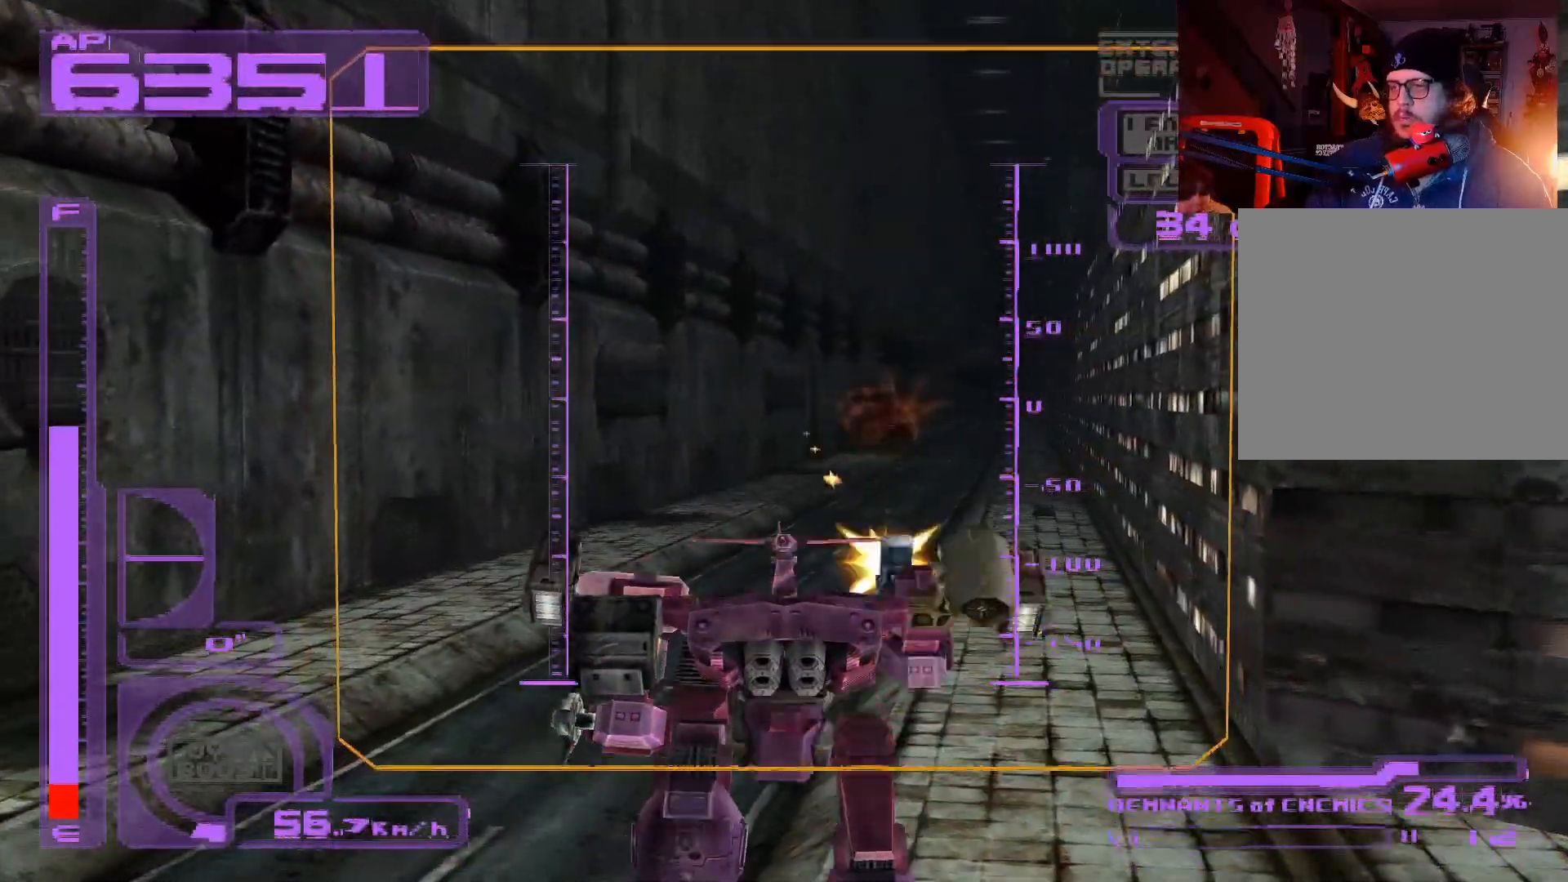
{"buttons": ["X", "DPAD_UP"], "left_stick": "center", "right_stick": "center", "events": [[50, "DPAD_RIGHT", "down"], [83, "DPAD_RIGHT", "up"]]}
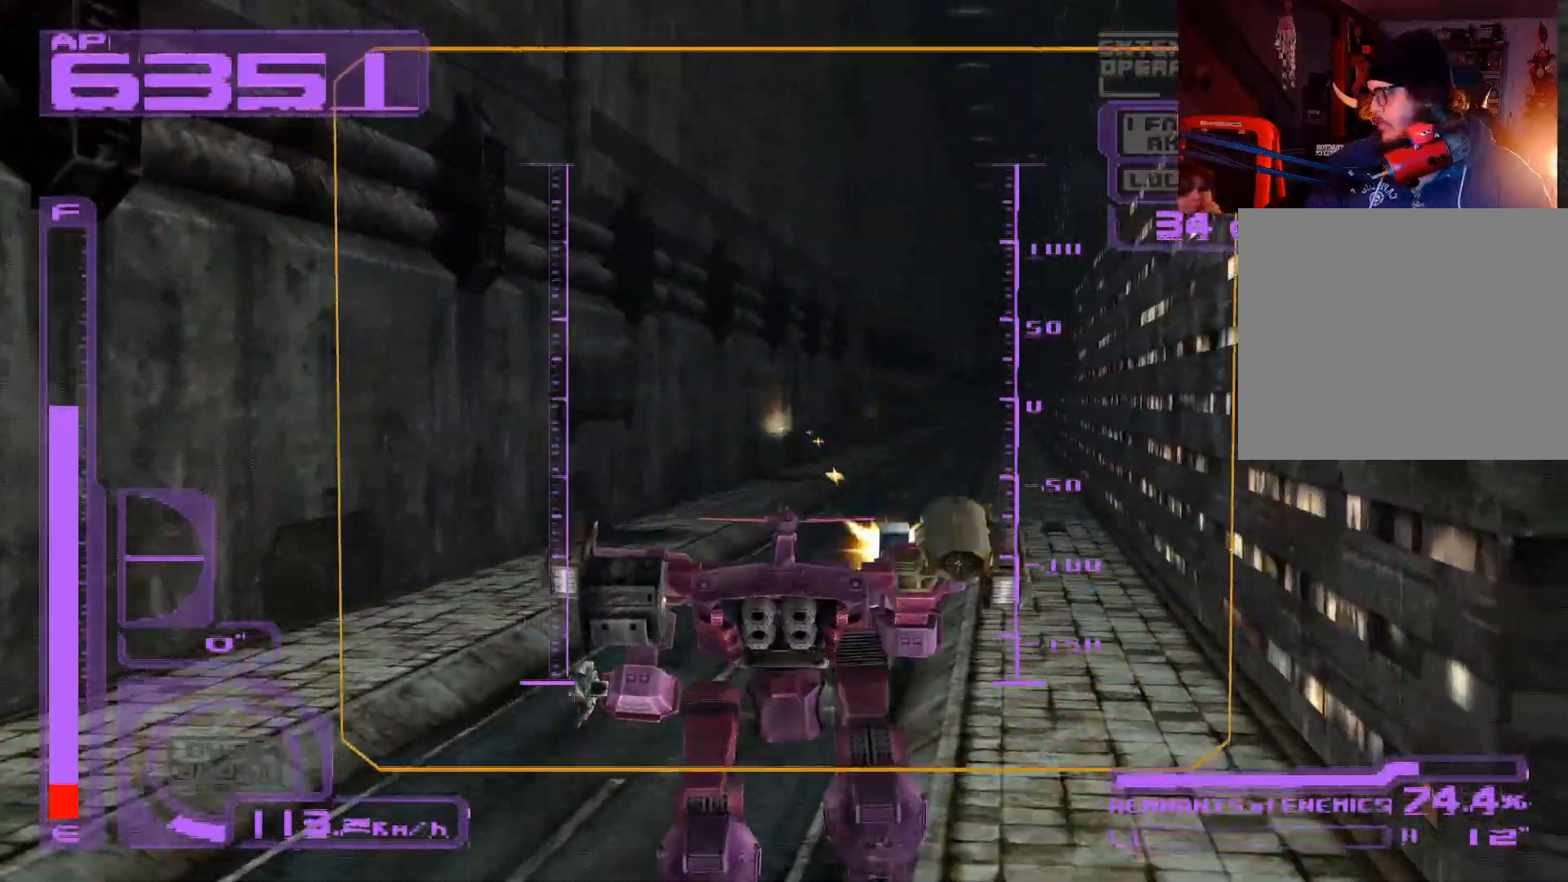
{"buttons": ["X", "DPAD_UP", "DPAD_RIGHT"], "left_stick": "center", "right_stick": "center", "events": [[450, "DPAD_RIGHT", "down"], [450, "DPAD_UP", "up"], [467, "DPAD_UP", "down"]]}
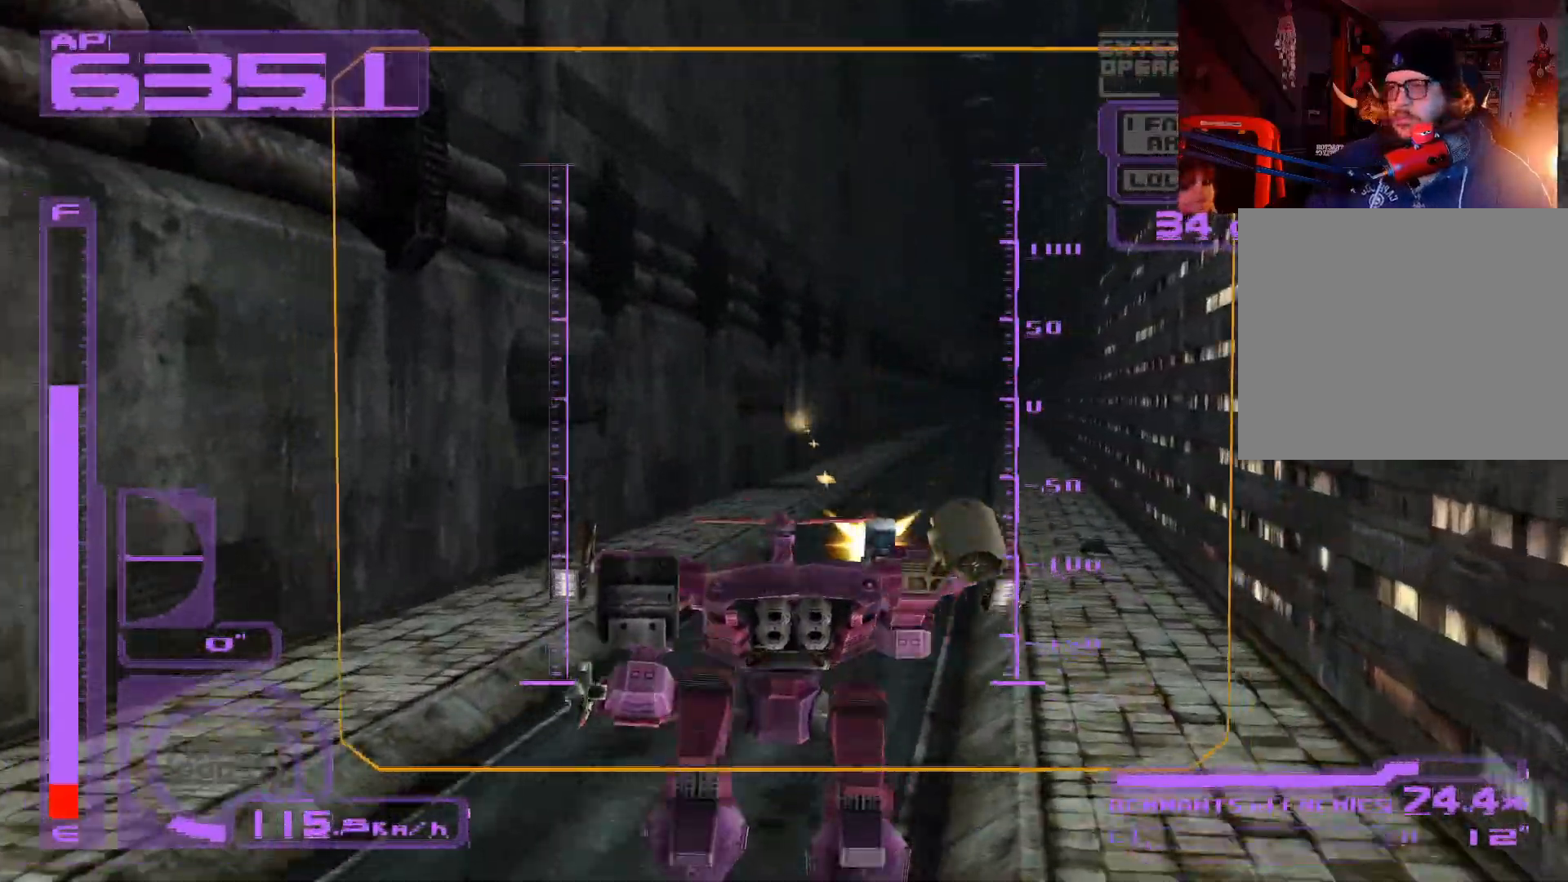
{"buttons": ["A", "L1", "DPAD_UP"], "left_stick": "center", "right_stick": "center", "events": [[83, "X", "up"], [100, "DPAD_RIGHT", "up"], [300, "L1", "down"], [333, "A", "down"]]}
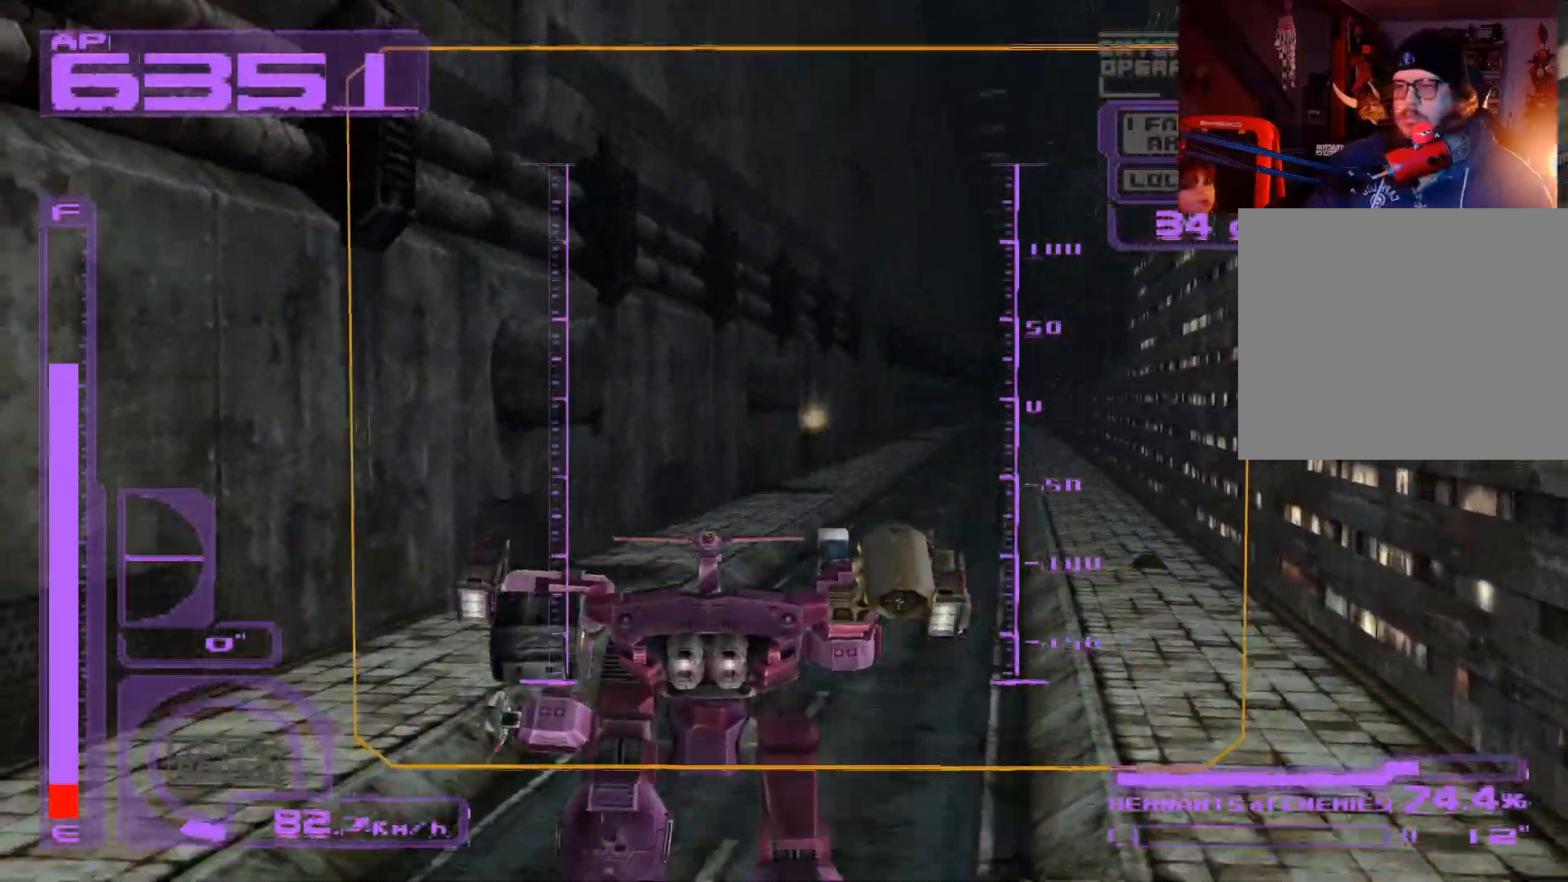
{"buttons": ["A", "DPAD_UP"], "left_stick": "center", "right_stick": "center", "events": [[150, "DPAD_RIGHT", "down"], [200, "A", "up"], [233, "L1", "up"], [333, "A", "down"], [483, "DPAD_RIGHT", "up"]]}
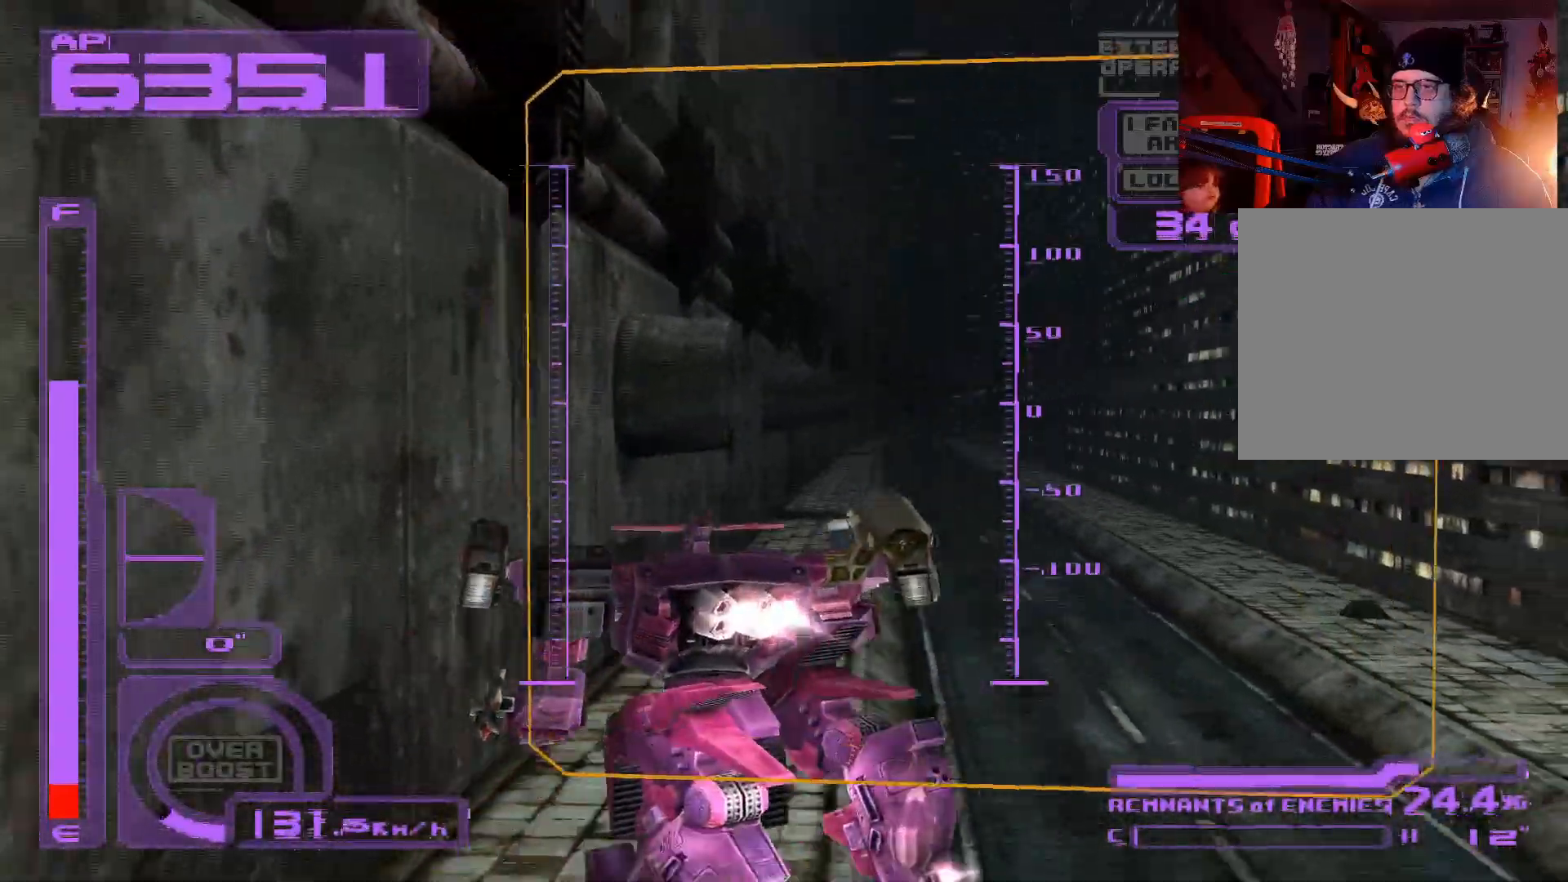
{"buttons": ["A", "DPAD_UP", "DPAD_LEFT"], "left_stick": "center", "right_stick": "center", "events": [[233, "A", "up"], [483, "DPAD_LEFT", "down"], [500, "A", "down"]]}
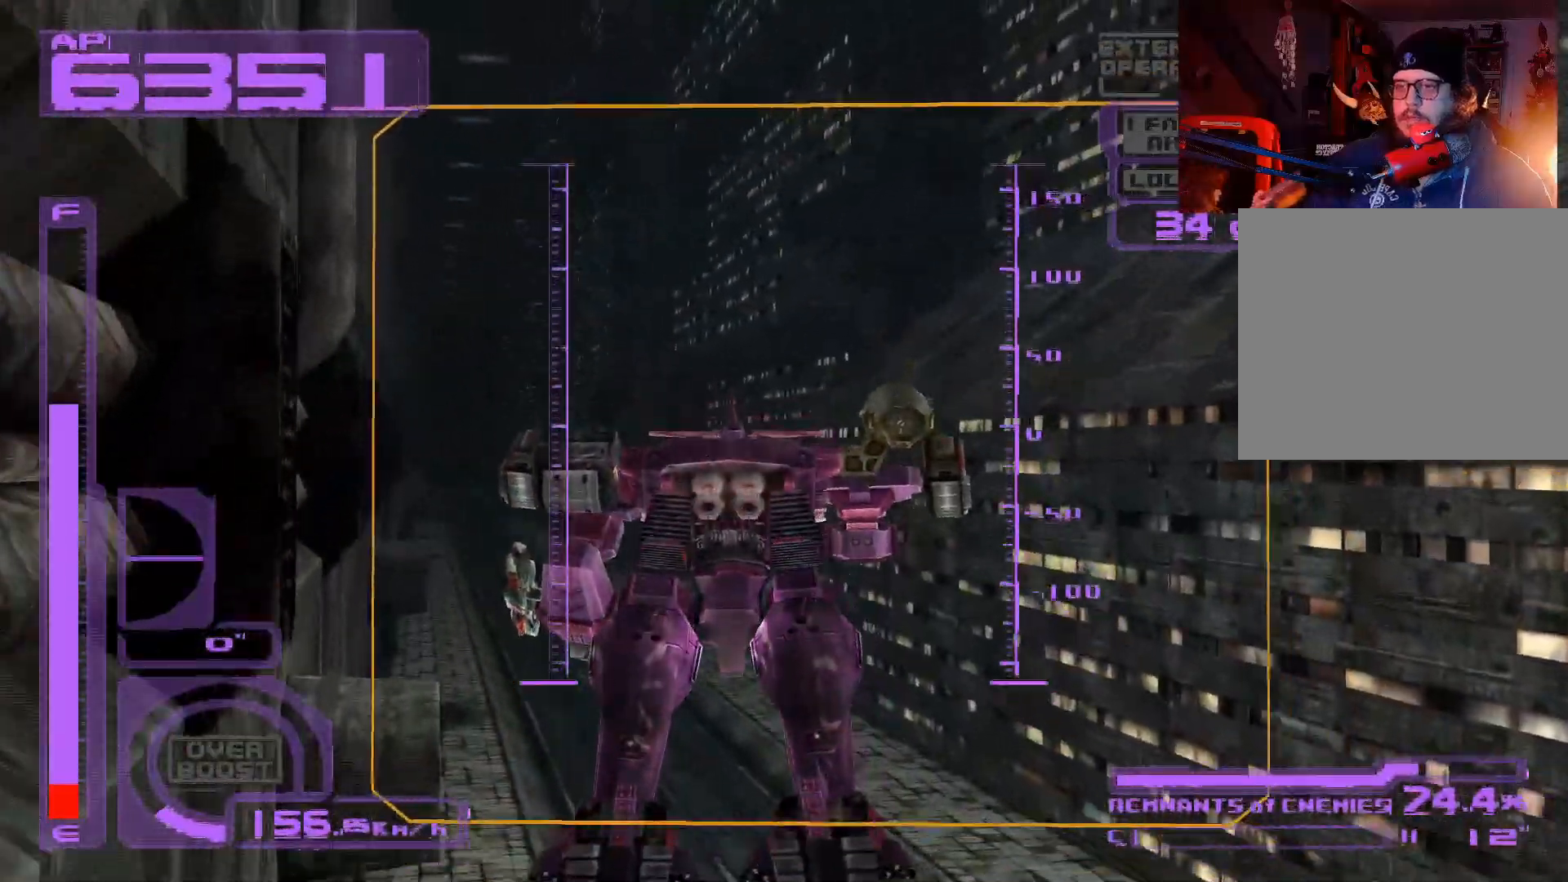
{"buttons": ["A", "DPAD_UP"], "left_stick": "center", "right_stick": "center", "events": [[33, "DPAD_LEFT", "up"], [350, "DPAD_LEFT", "down"], [467, "DPAD_LEFT", "up"]]}
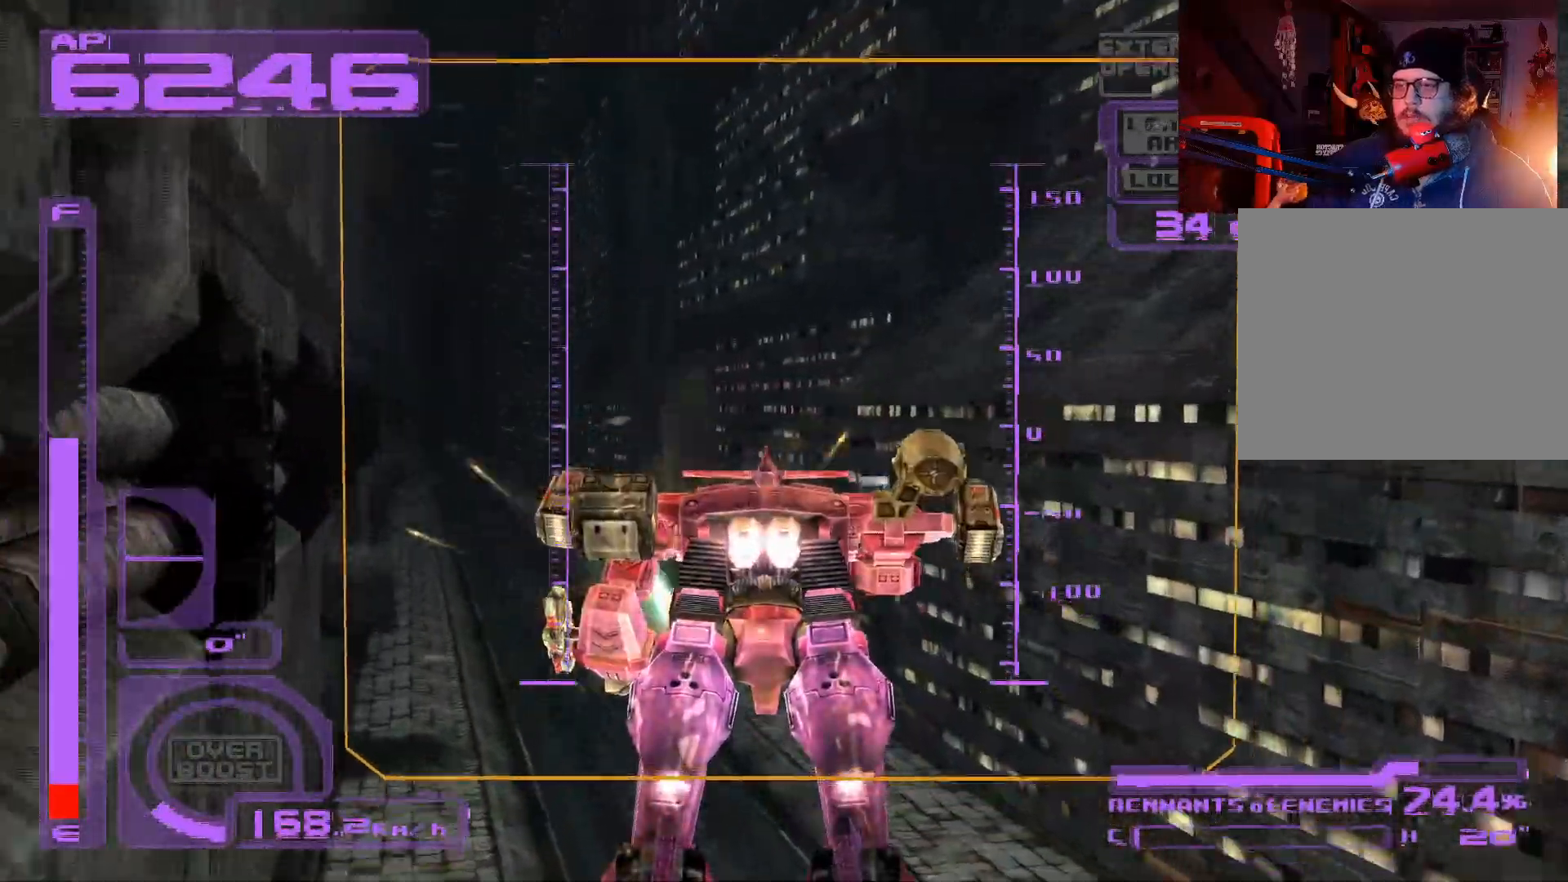
{"buttons": ["X", "DPAD_UP"], "left_stick": "center", "right_stick": "center", "events": [[83, "A", "up"], [150, "DPAD_LEFT", "down"], [317, "DPAD_LEFT", "up"], [400, "X", "down"]]}
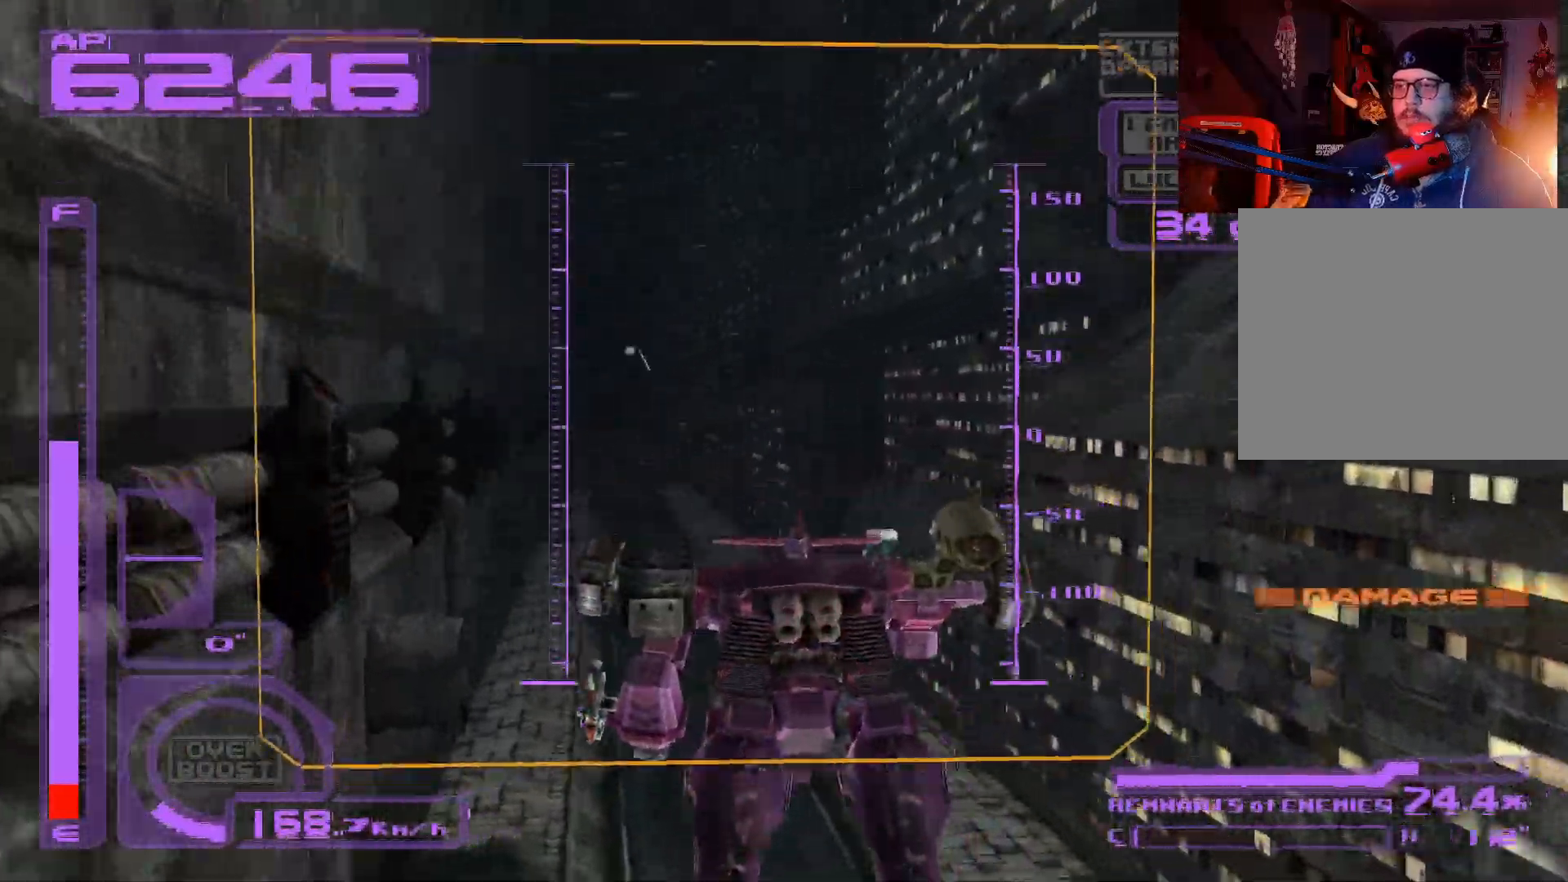
{"buttons": ["DPAD_UP"], "left_stick": "center", "right_stick": "center", "events": [[17, "DPAD_LEFT", "down"], [117, "DPAD_LEFT", "up"], [183, "A", "down"], [467, "A", "up"], [483, "X", "up"]]}
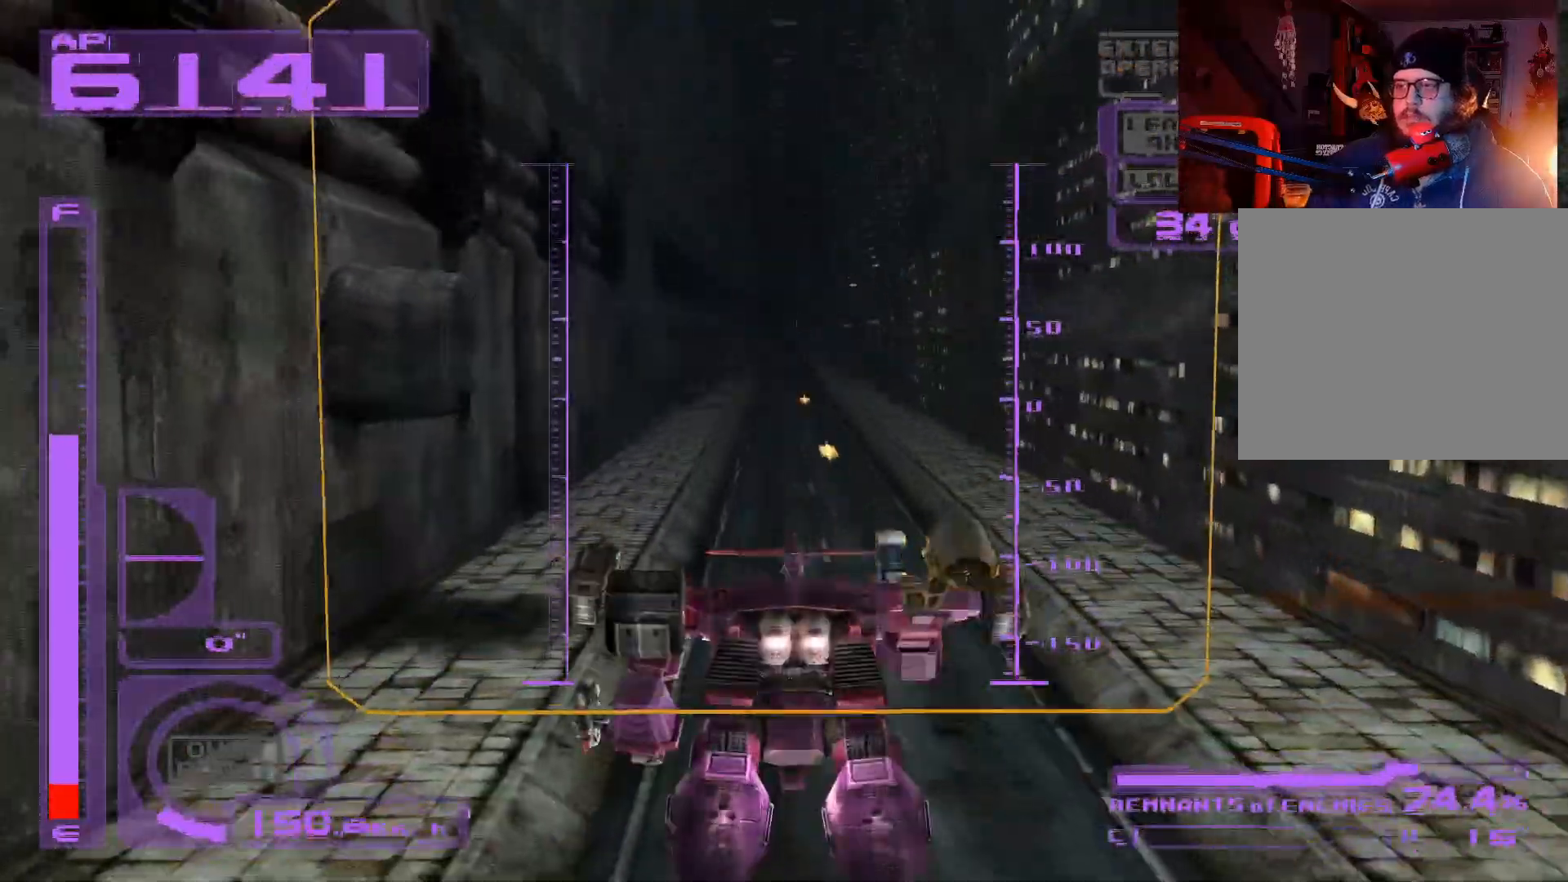
{"buttons": ["A", "DPAD_UP"], "left_stick": "center", "right_stick": "center", "events": [[117, "A", "down"]]}
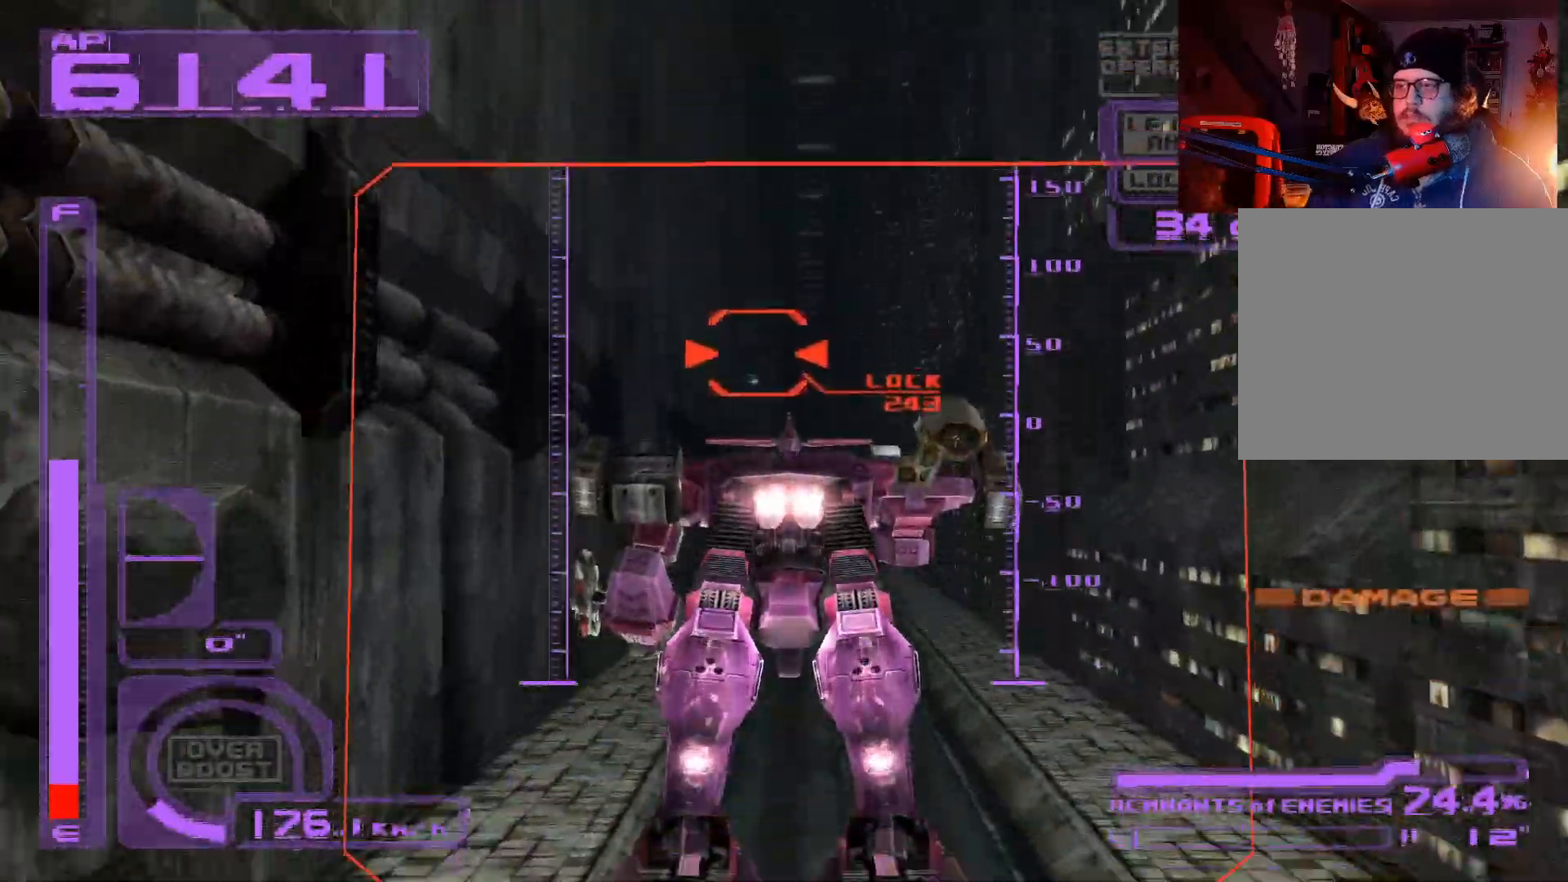
{"buttons": ["X", "DPAD_UP"], "left_stick": "center", "right_stick": "center", "events": [[300, "A", "up"], [383, "X", "down"]]}
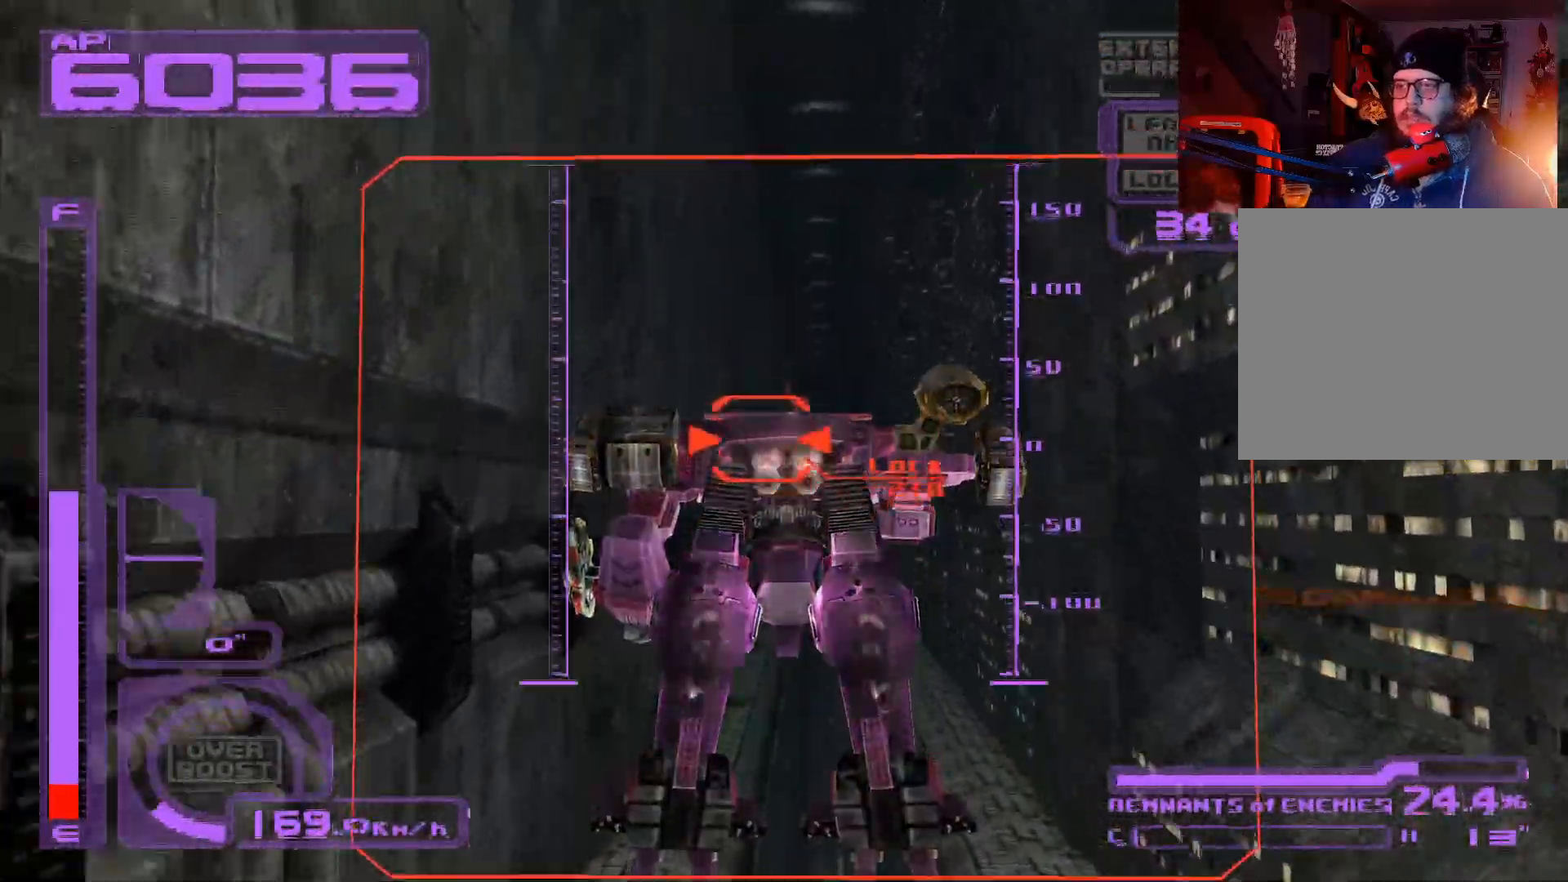
{"buttons": ["A", "X", "DPAD_UP"], "left_stick": "center", "right_stick": "center", "events": [[117, "A", "down"]]}